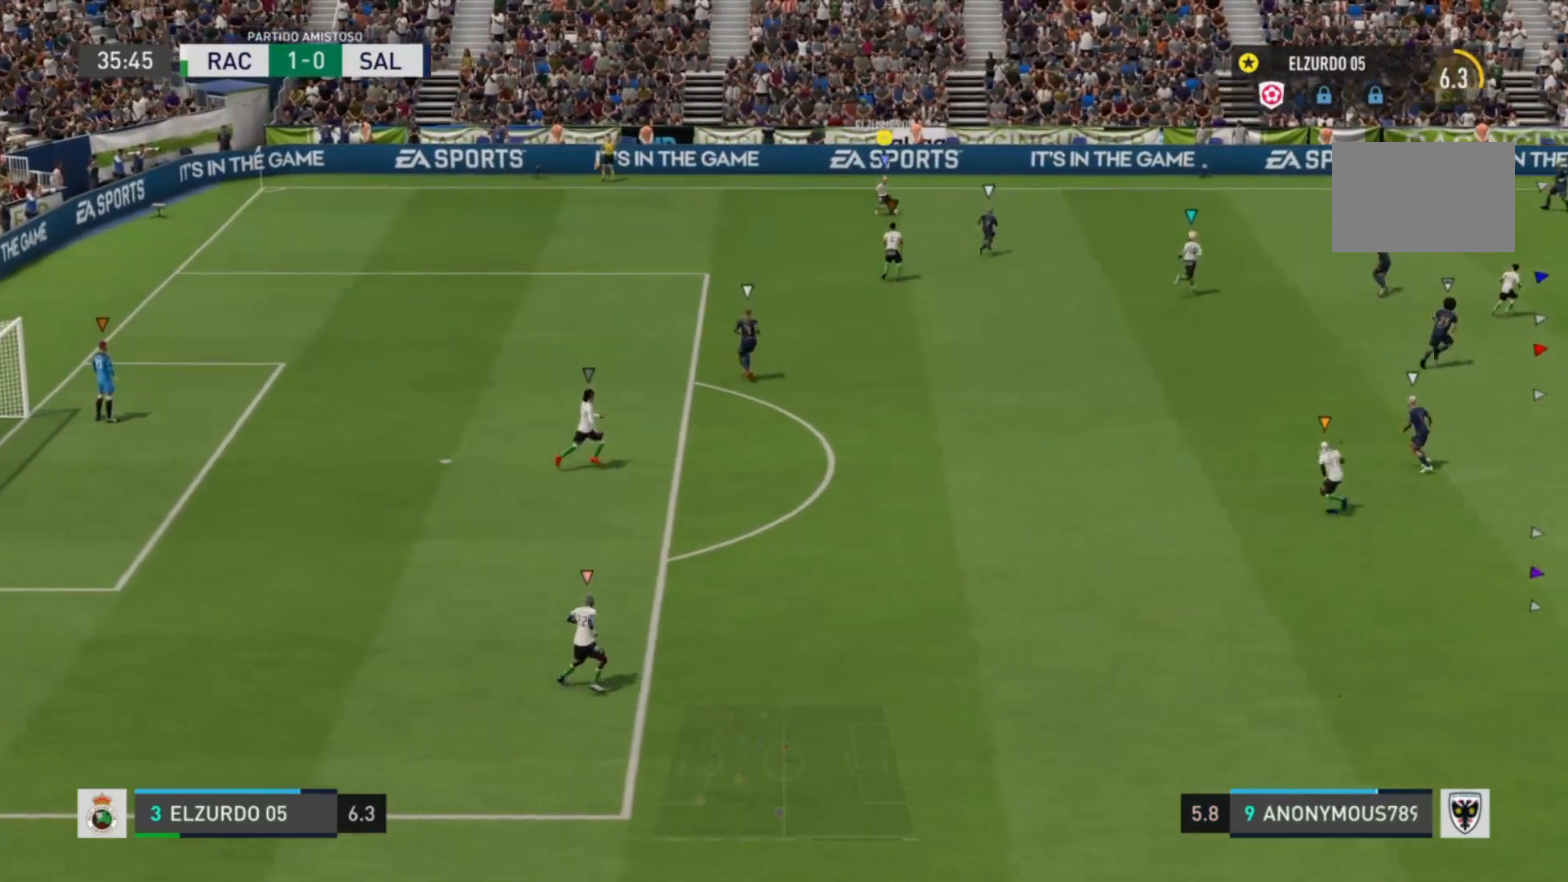
Gameplay with a controller (PlayStation layout); each line is a JSON object with the inputs held at the frame after it. "events" lists button and stick changes between this image and that frame as [ms after this image, input, new state], when the widget could be followed in between. Not read: L3 R3.
{"buttons": [], "left_stick": "down-left", "right_stick": "center", "events": []}
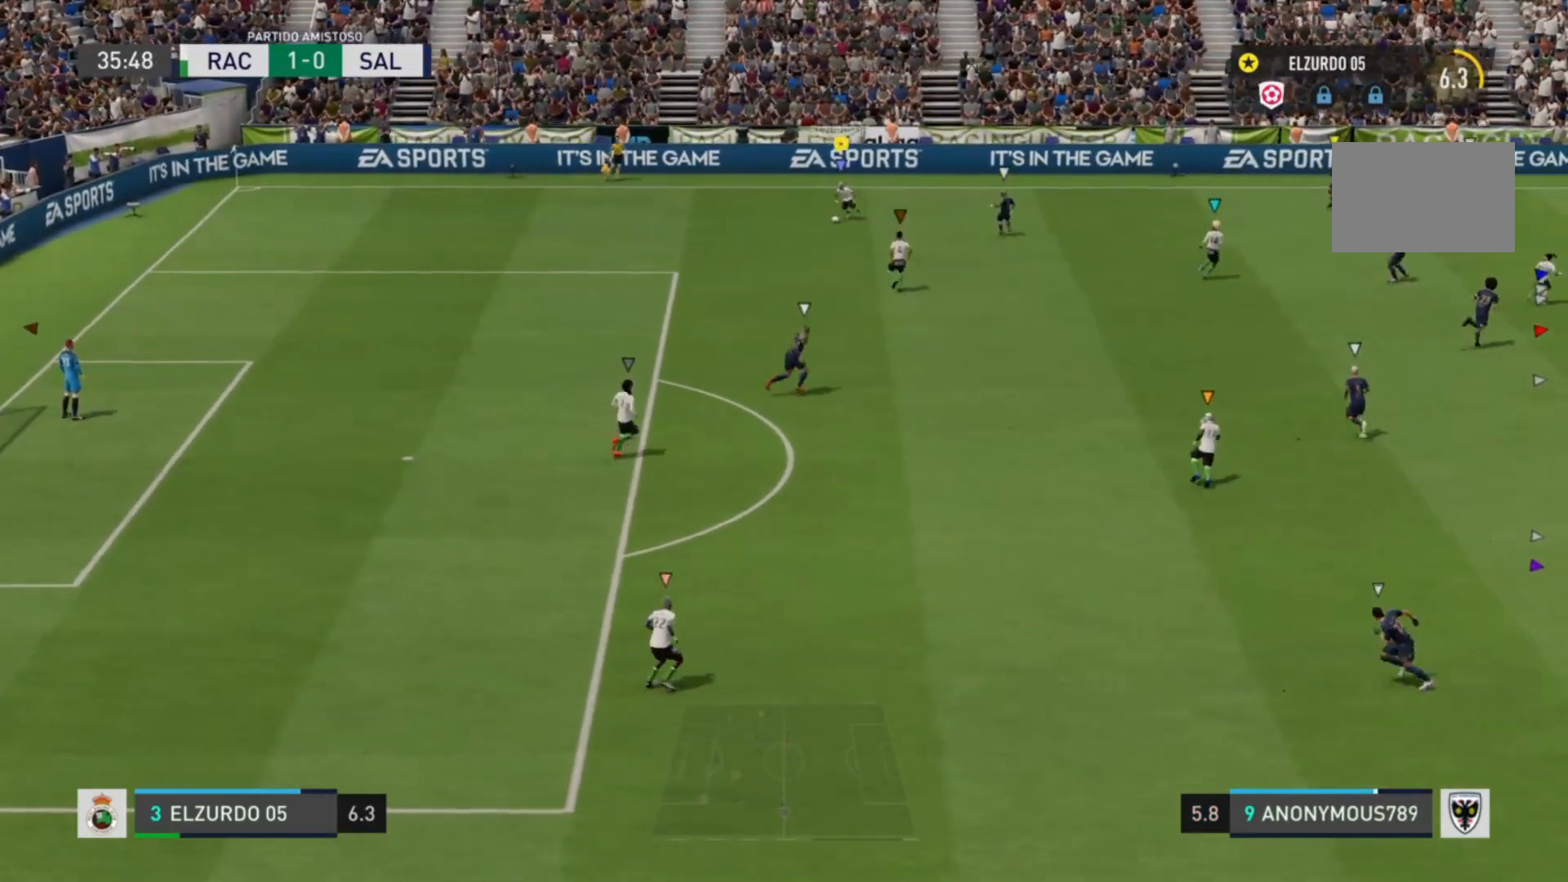
{"buttons": ["CROSS"], "left_stick": "down", "right_stick": "center", "events": [[240, "left_stick", "down"], [400, "CROSS", "down"]]}
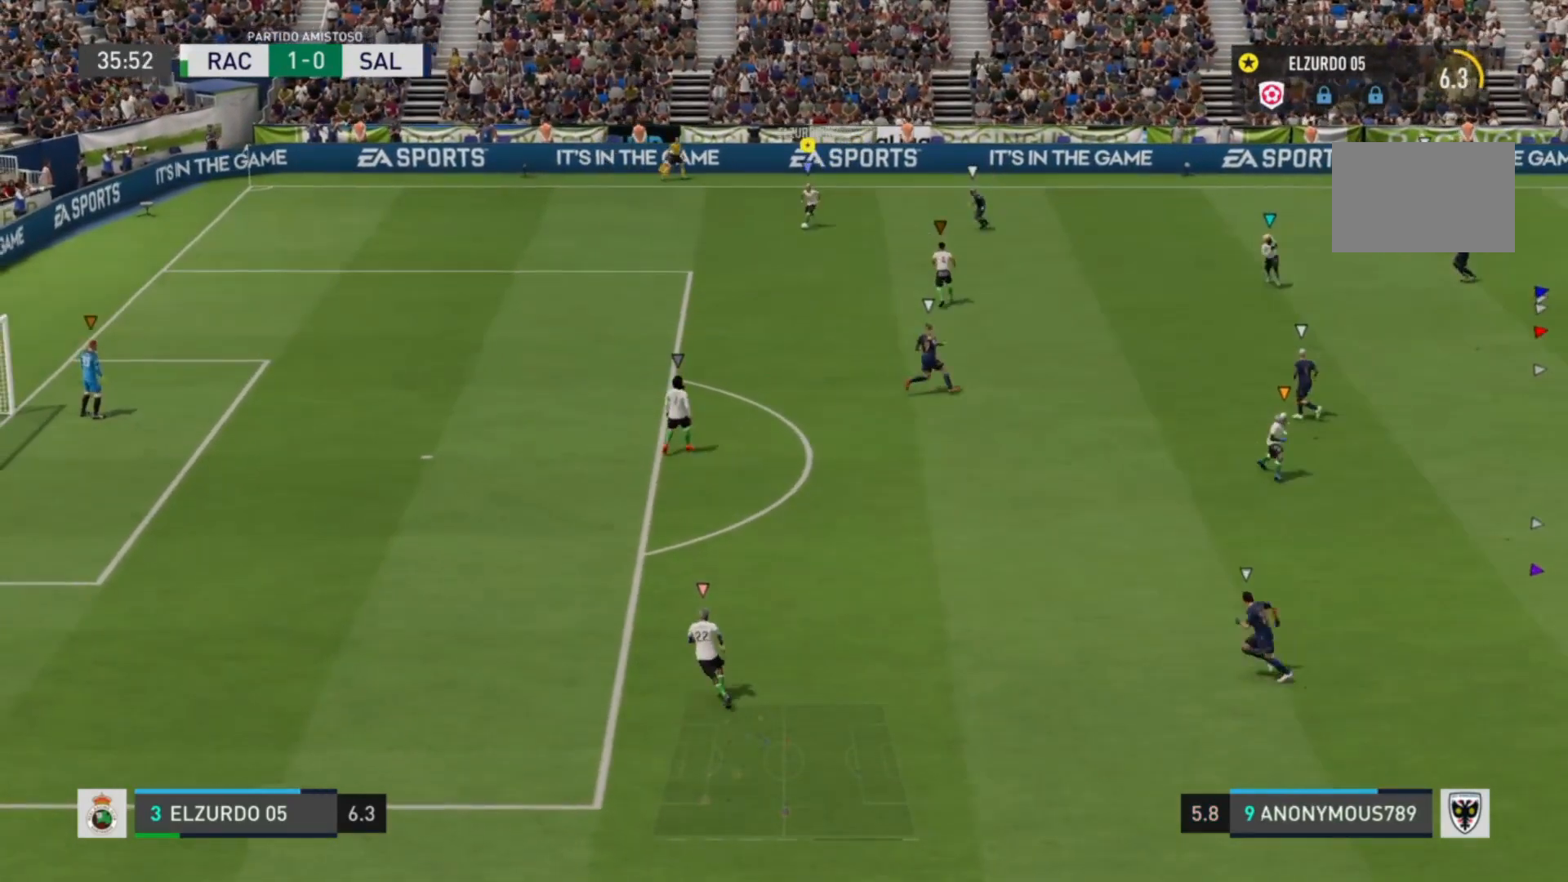
{"buttons": [], "left_stick": "down-right", "right_stick": "center", "events": [[40, "CROSS", "up"], [80, "left_stick", "down-right"]]}
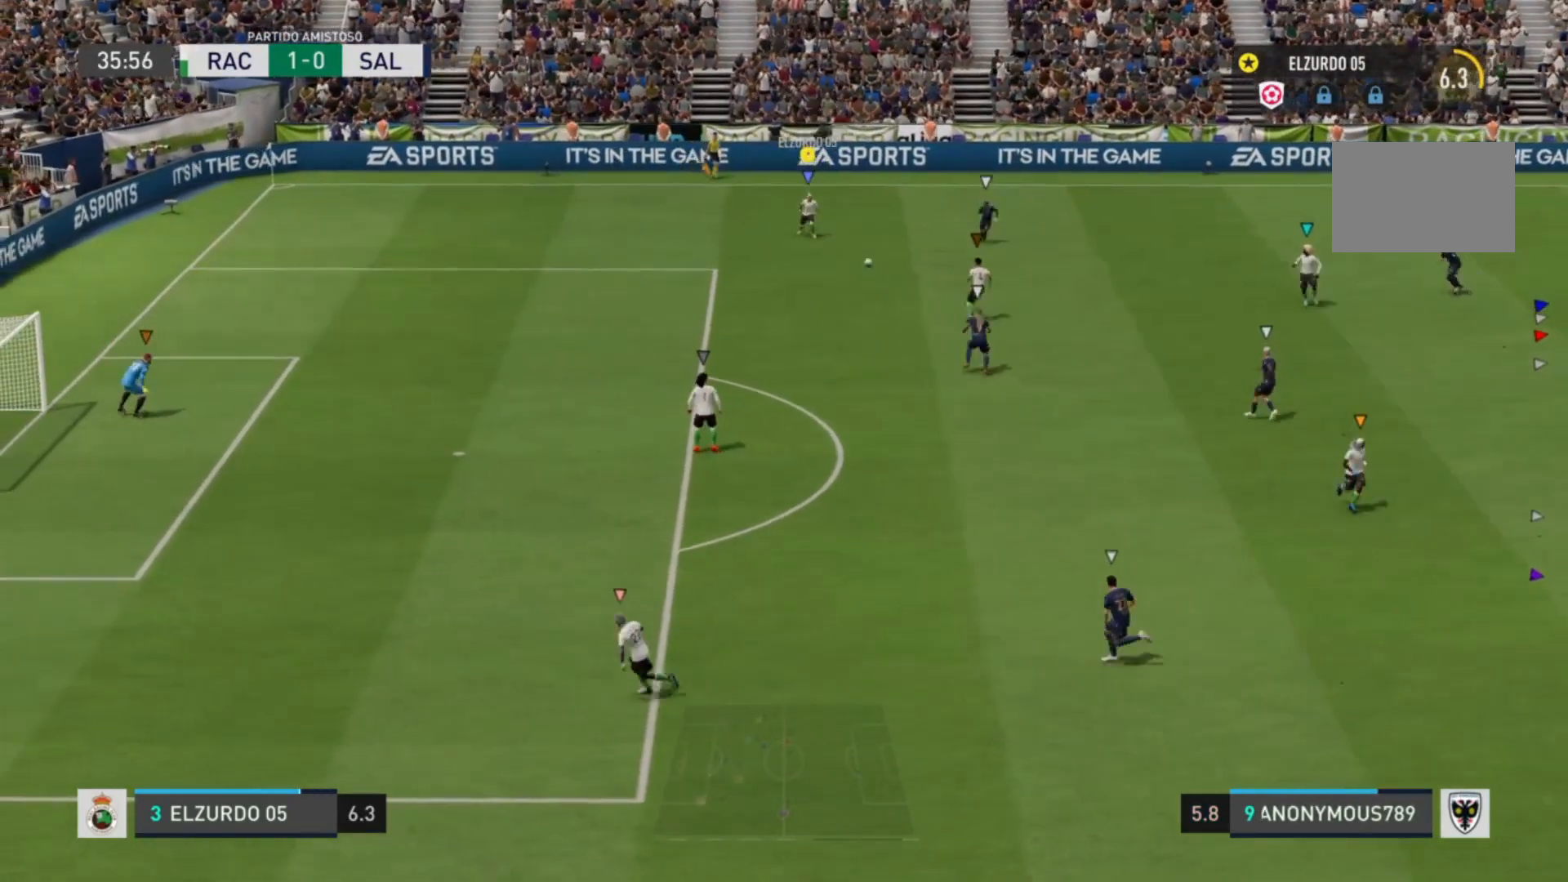
{"buttons": [], "left_stick": "up-right", "right_stick": "center", "events": [[320, "left_stick", "up-right"]]}
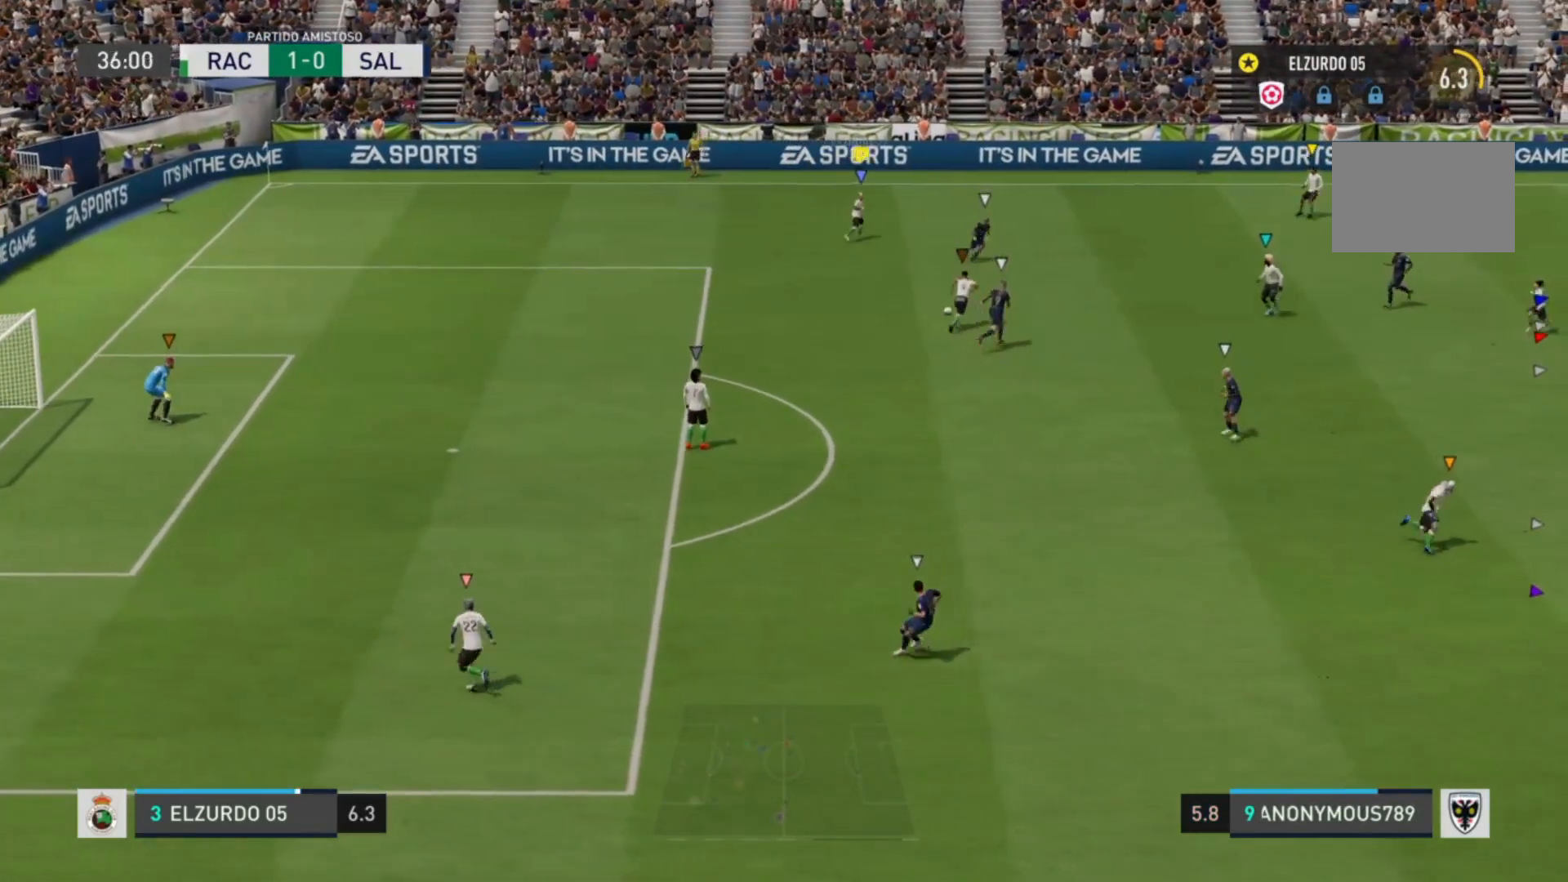
{"buttons": [], "left_stick": "up-right", "right_stick": "center", "events": []}
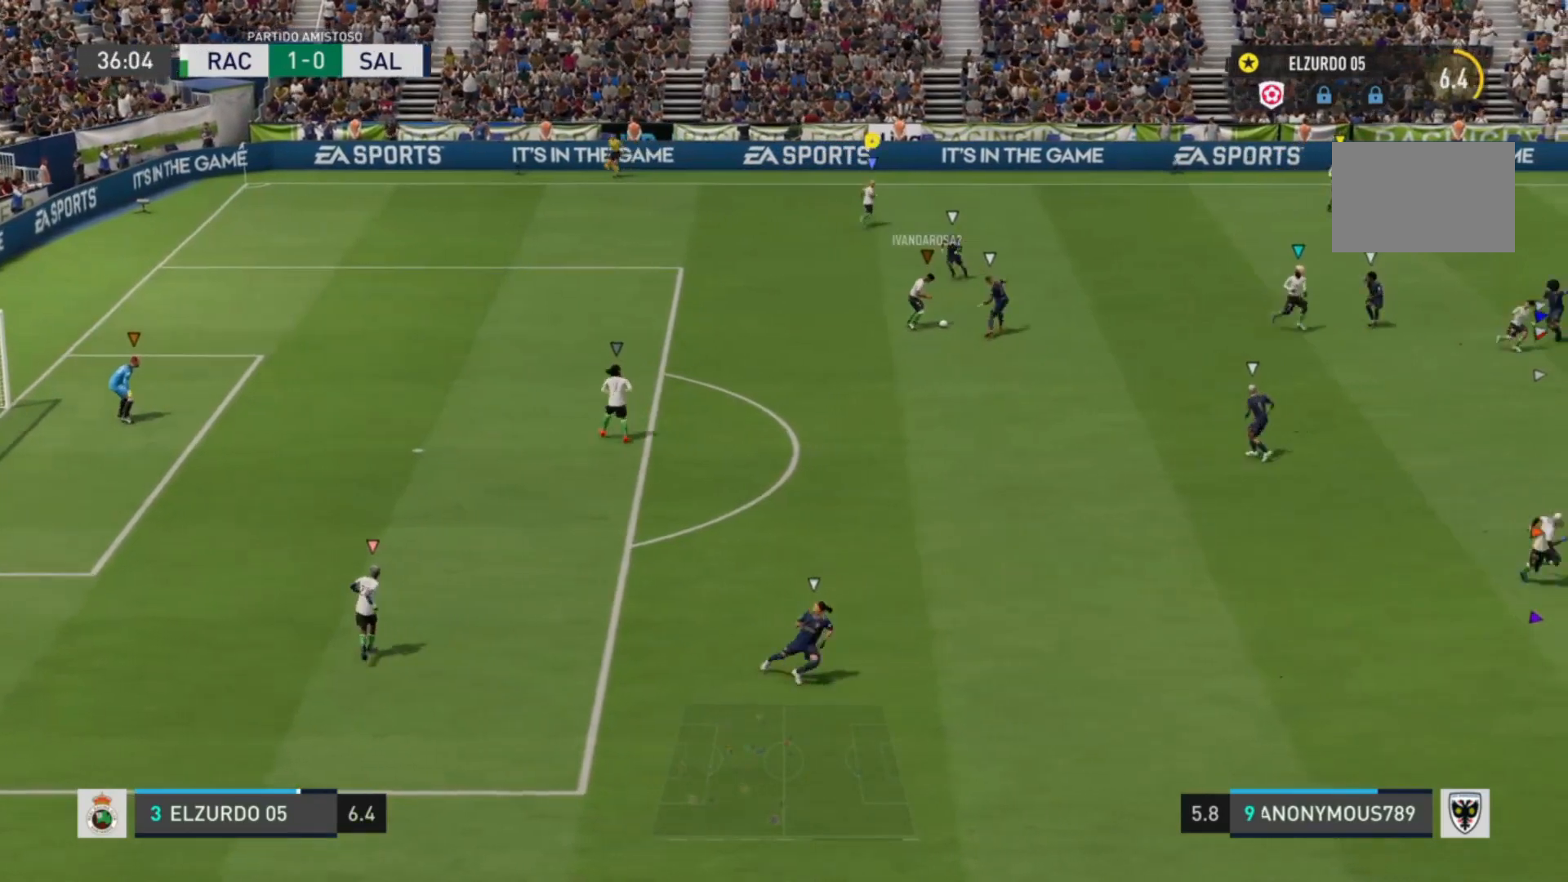
{"buttons": [], "left_stick": "up-right", "right_stick": "center", "events": []}
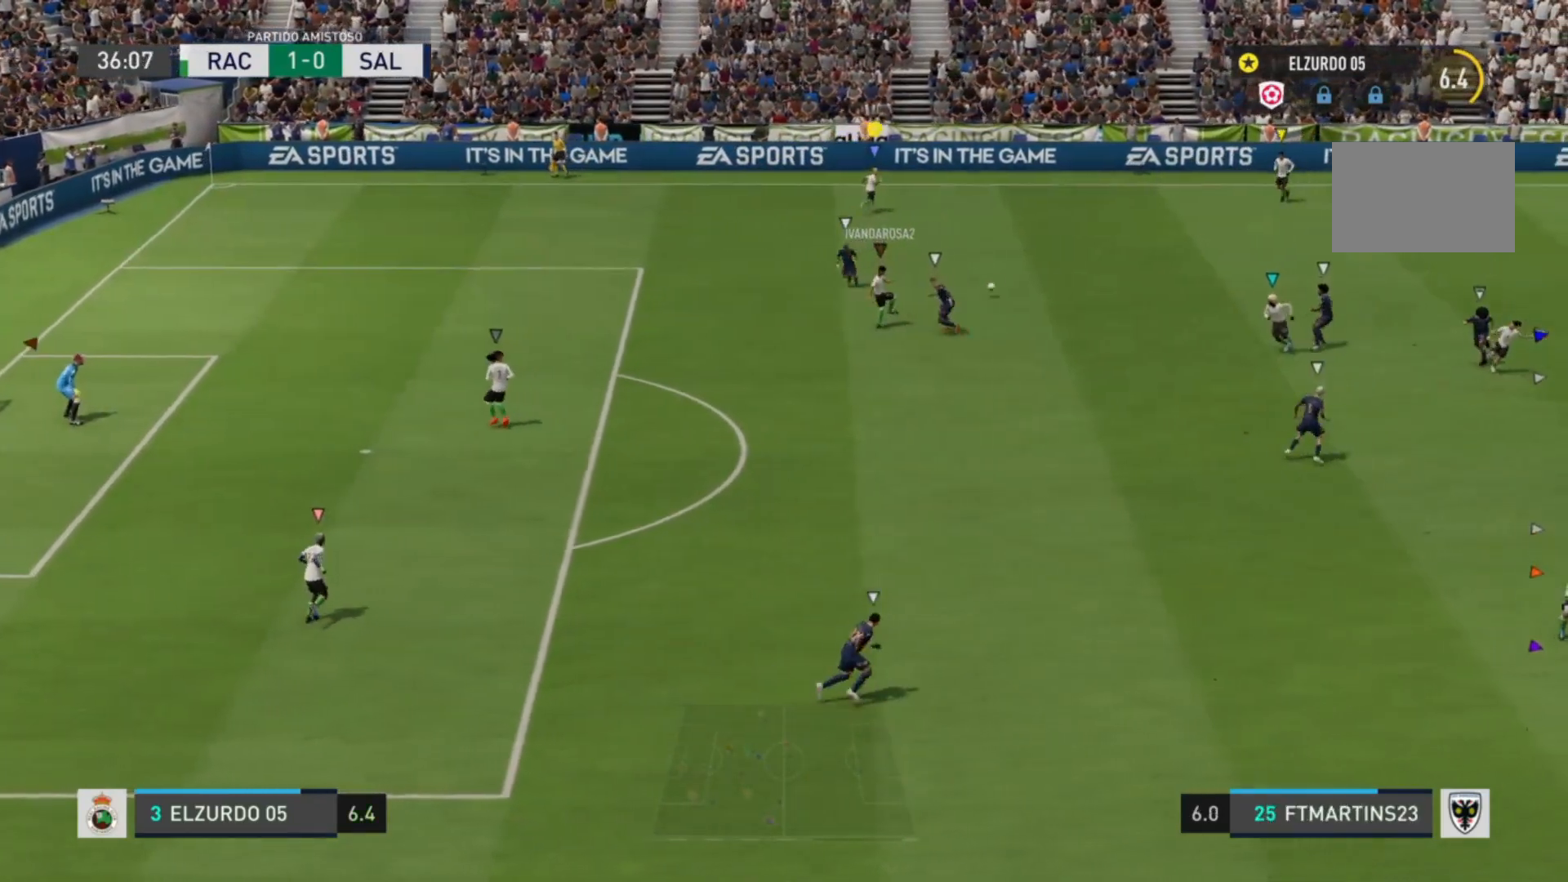
{"buttons": [], "left_stick": "down-right", "right_stick": "center", "events": [[320, "left_stick", "right"], [440, "left_stick", "down-right"]]}
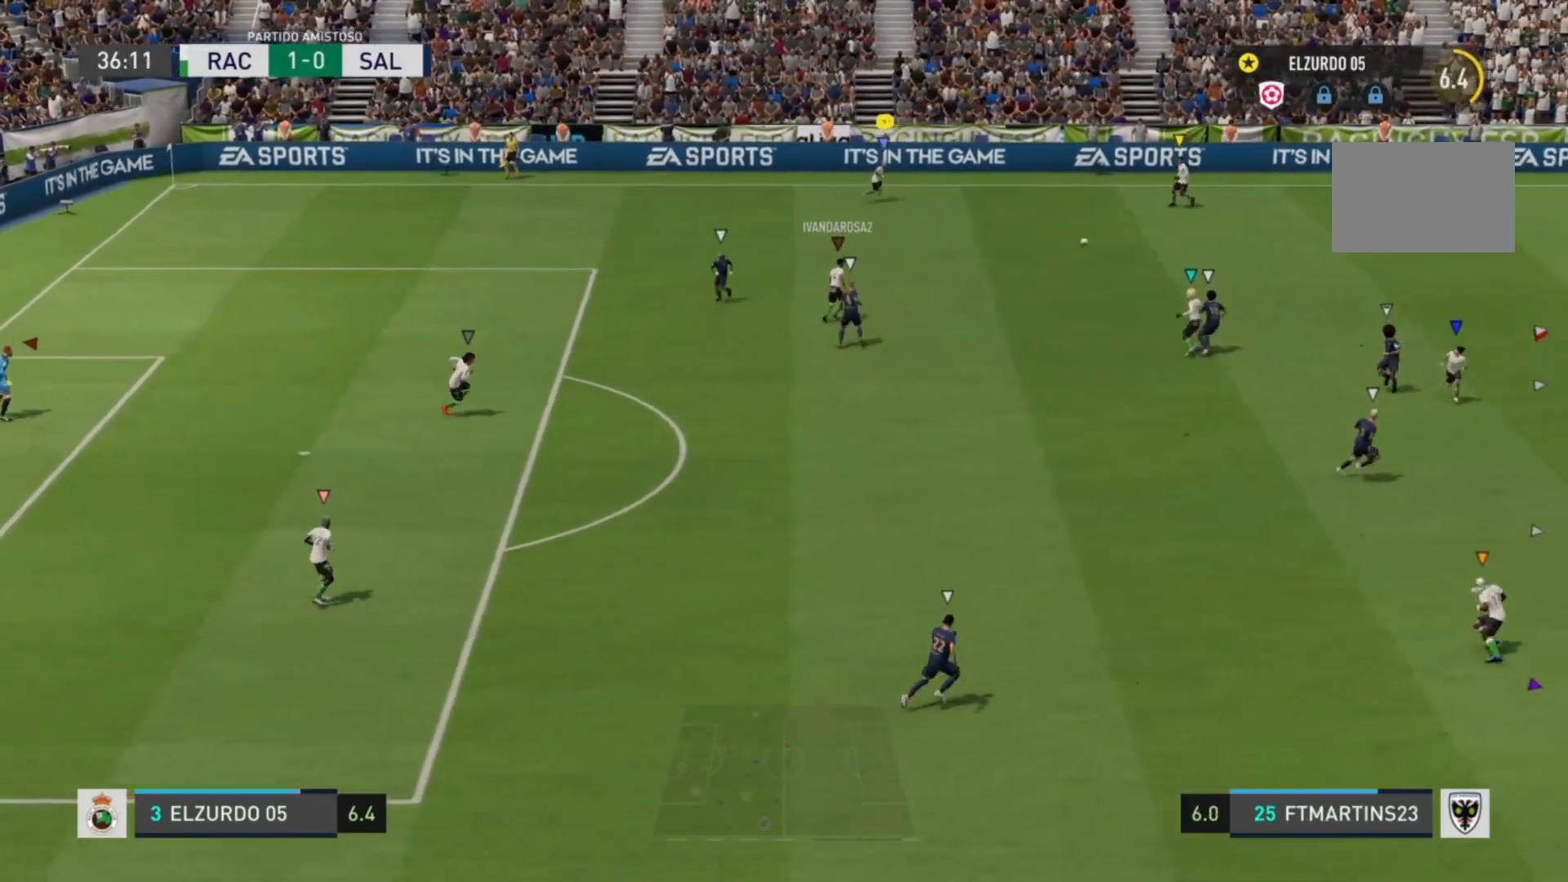
{"buttons": [], "left_stick": "down-right", "right_stick": "center", "events": []}
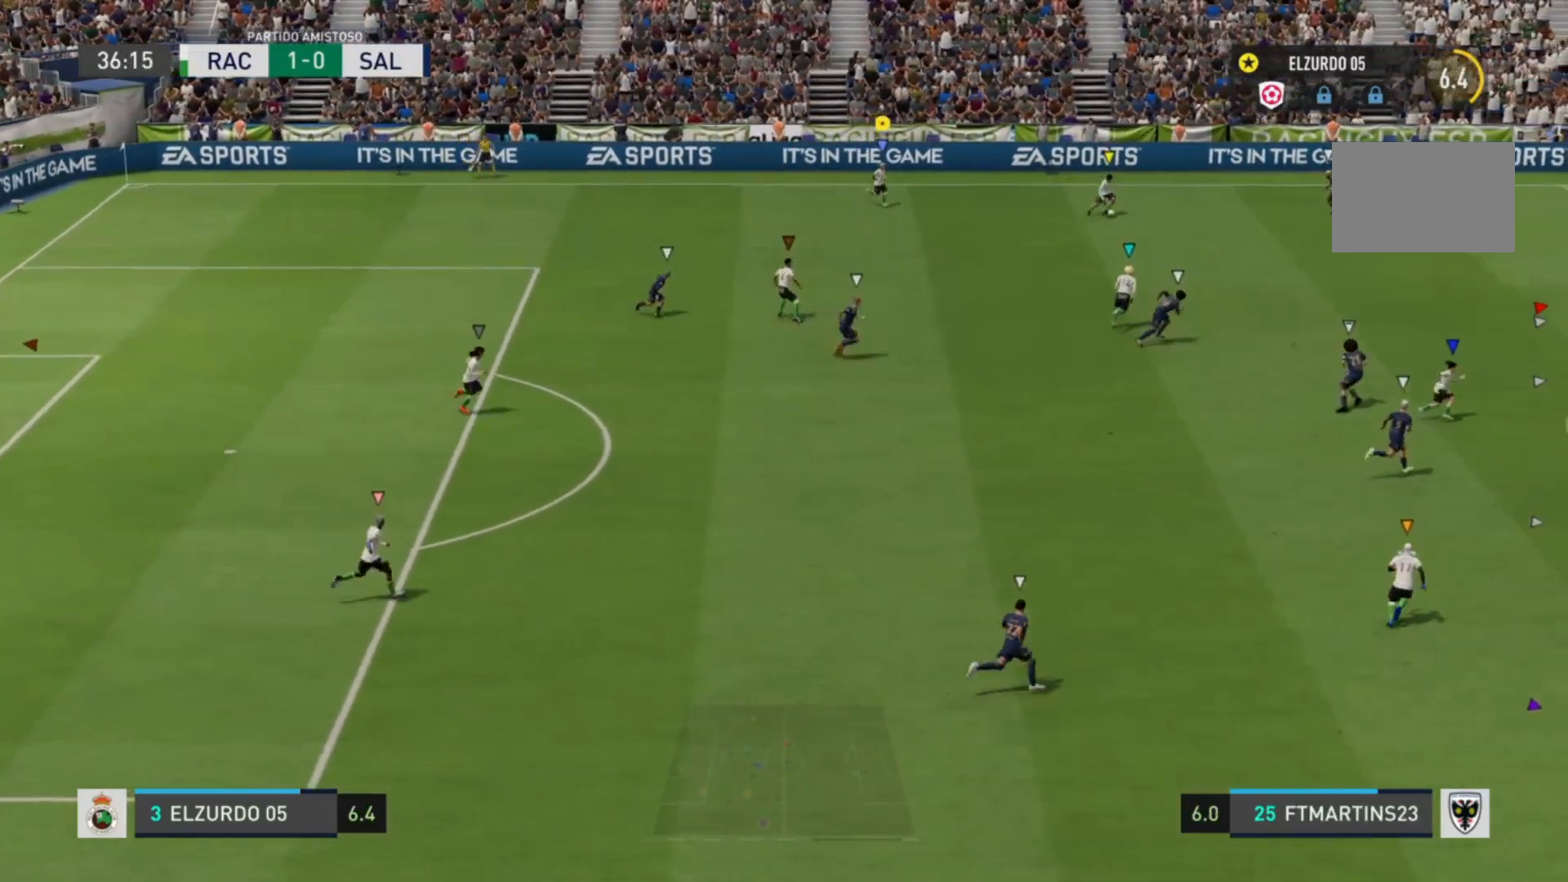
{"buttons": [], "left_stick": "down-right", "right_stick": "center", "events": []}
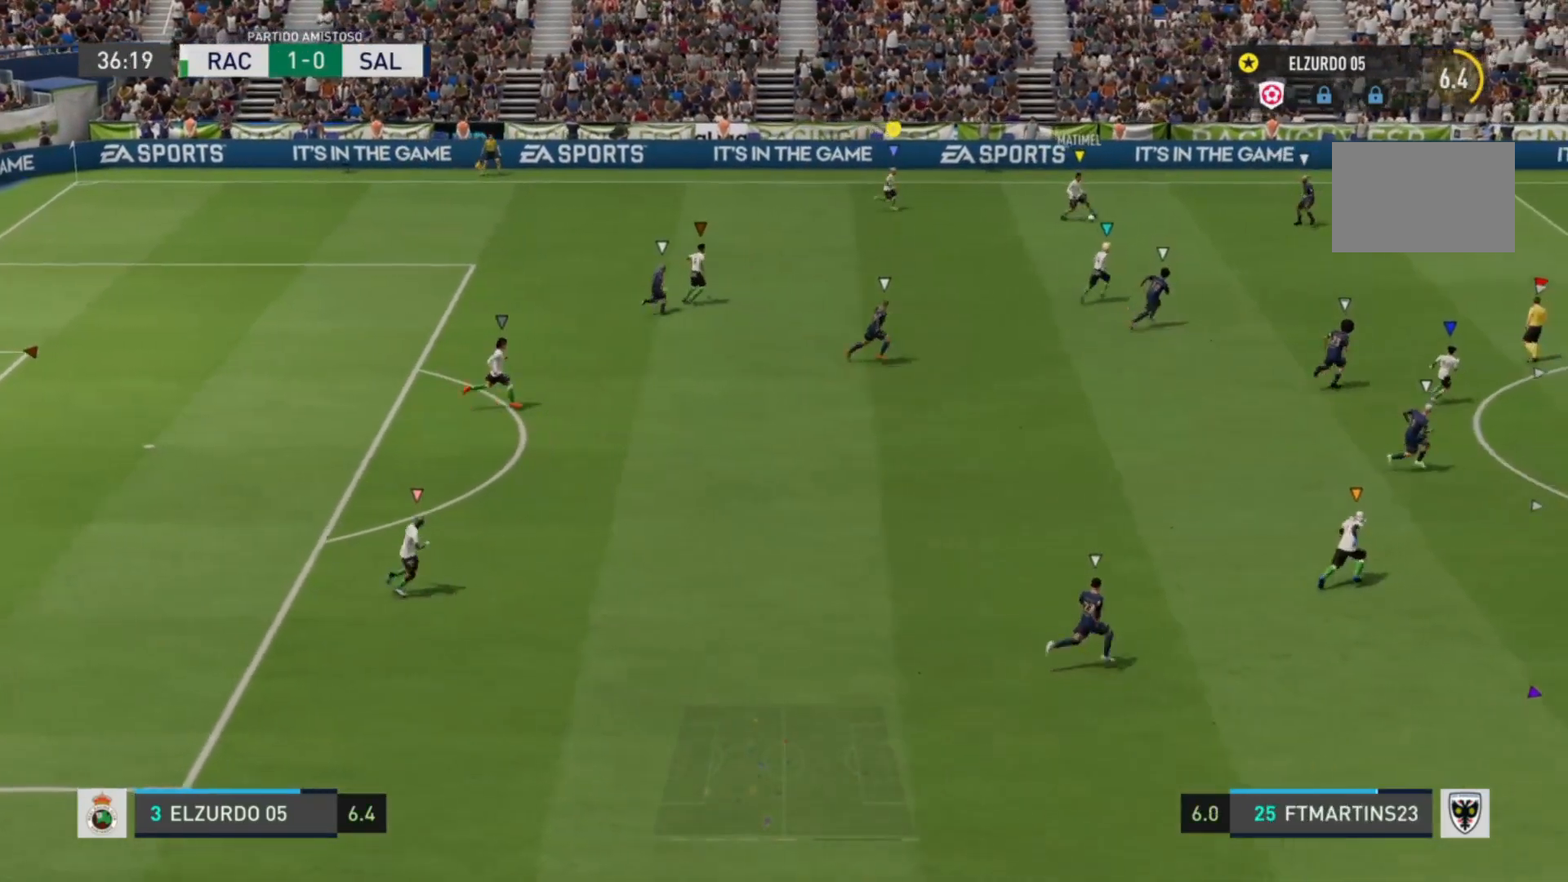
{"buttons": [], "left_stick": "center", "right_stick": "center", "events": [[40, "left_stick", "center"]]}
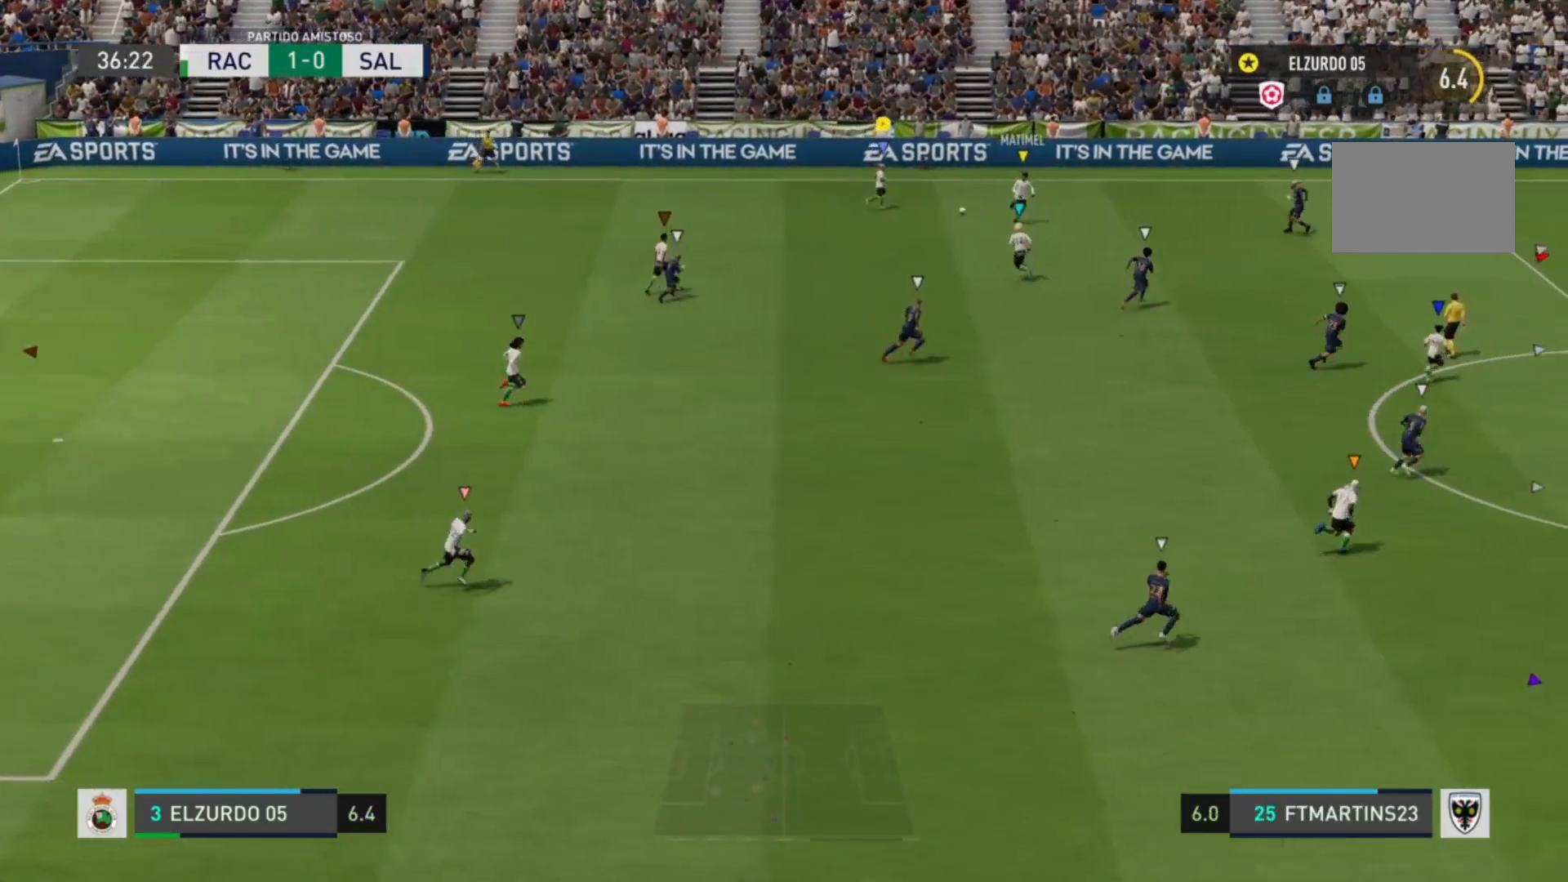
{"buttons": [], "left_stick": "up-right", "right_stick": "center", "events": [[440, "left_stick", "up-right"]]}
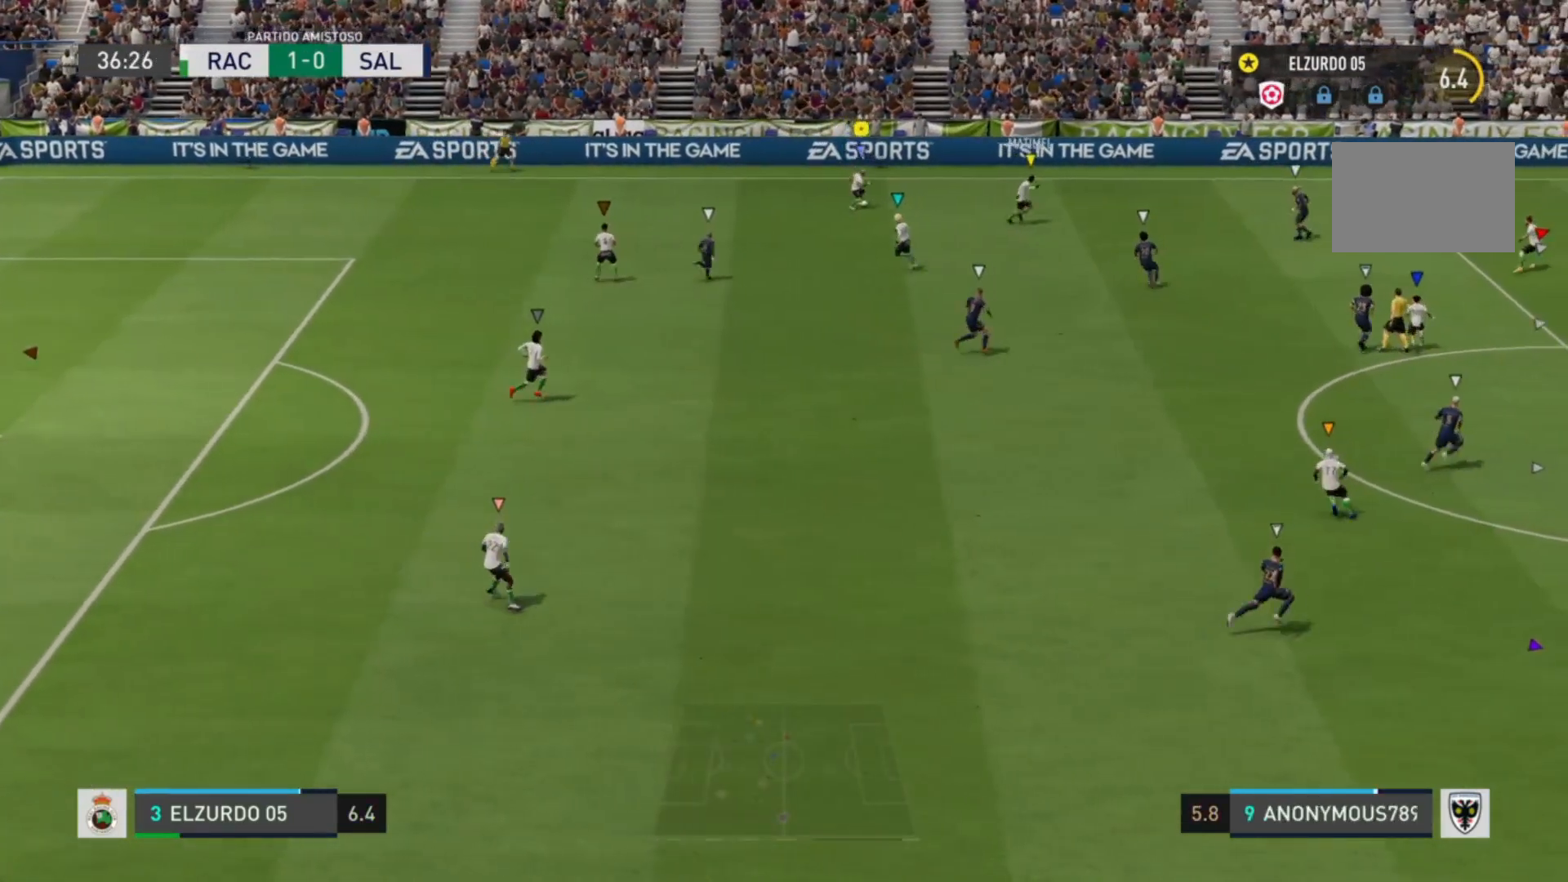
{"buttons": [], "left_stick": "up-right", "right_stick": "center", "events": []}
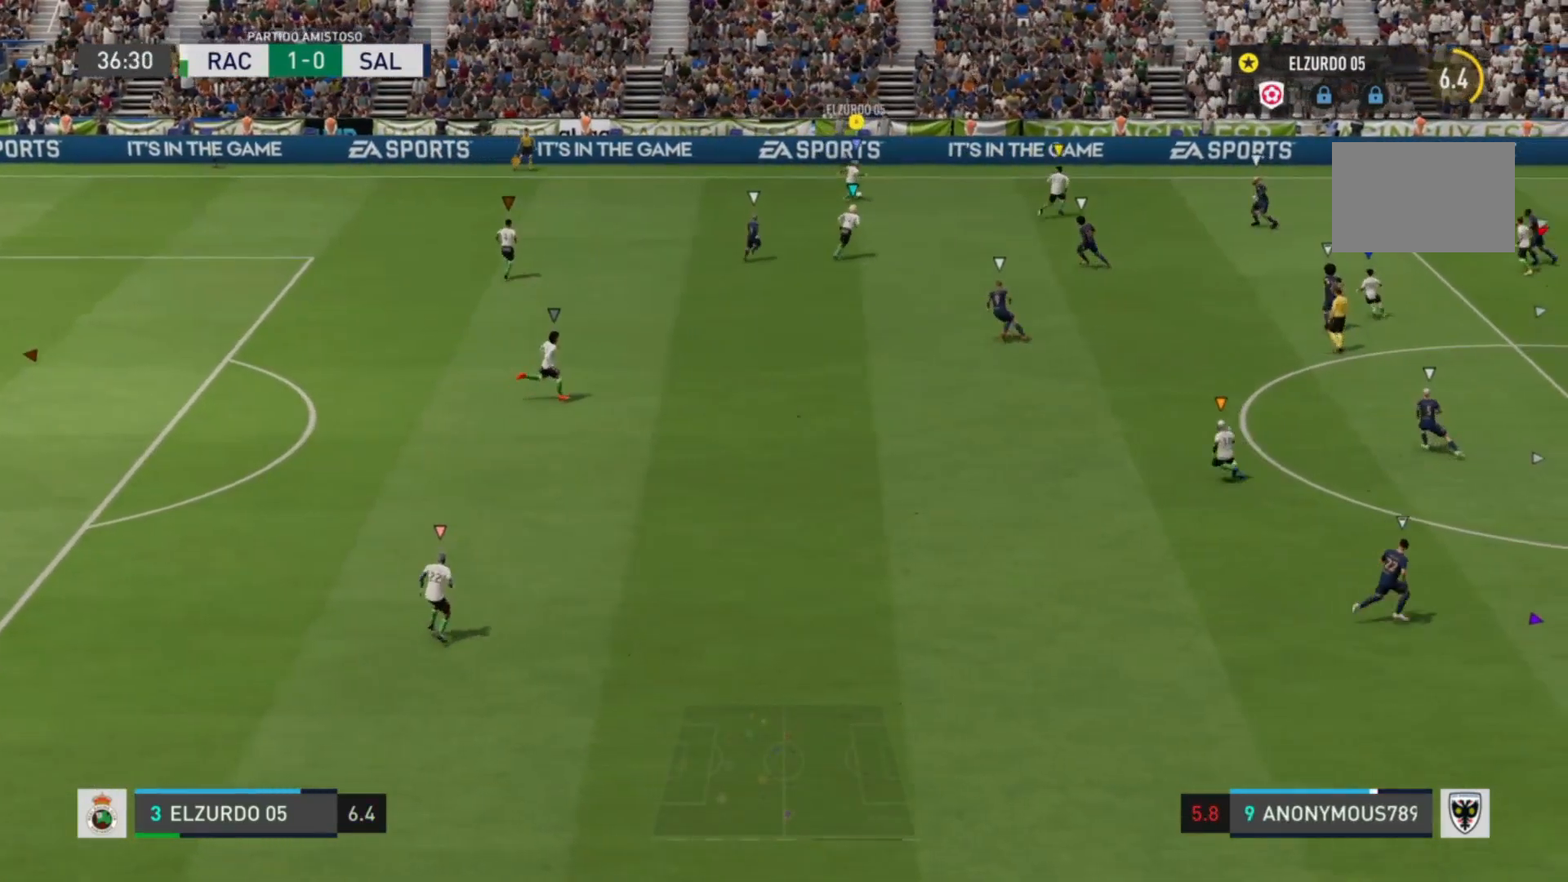
{"buttons": [], "left_stick": "center", "right_stick": "center", "events": [[240, "left_stick", "center"]]}
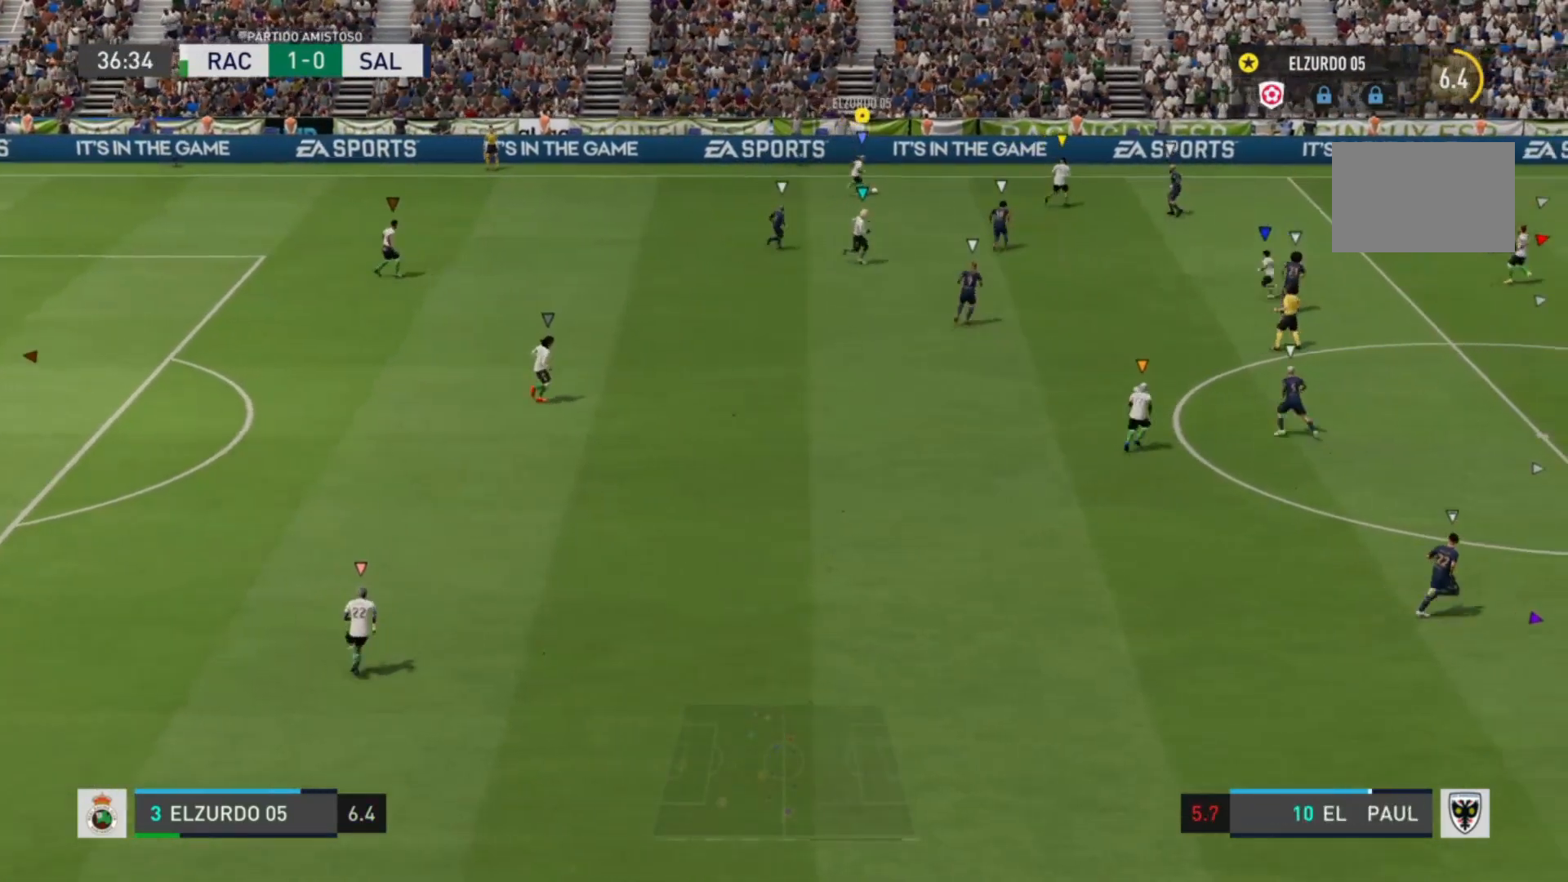
{"buttons": [], "left_stick": "up-right", "right_stick": "center", "events": [[80, "left_stick", "up-right"]]}
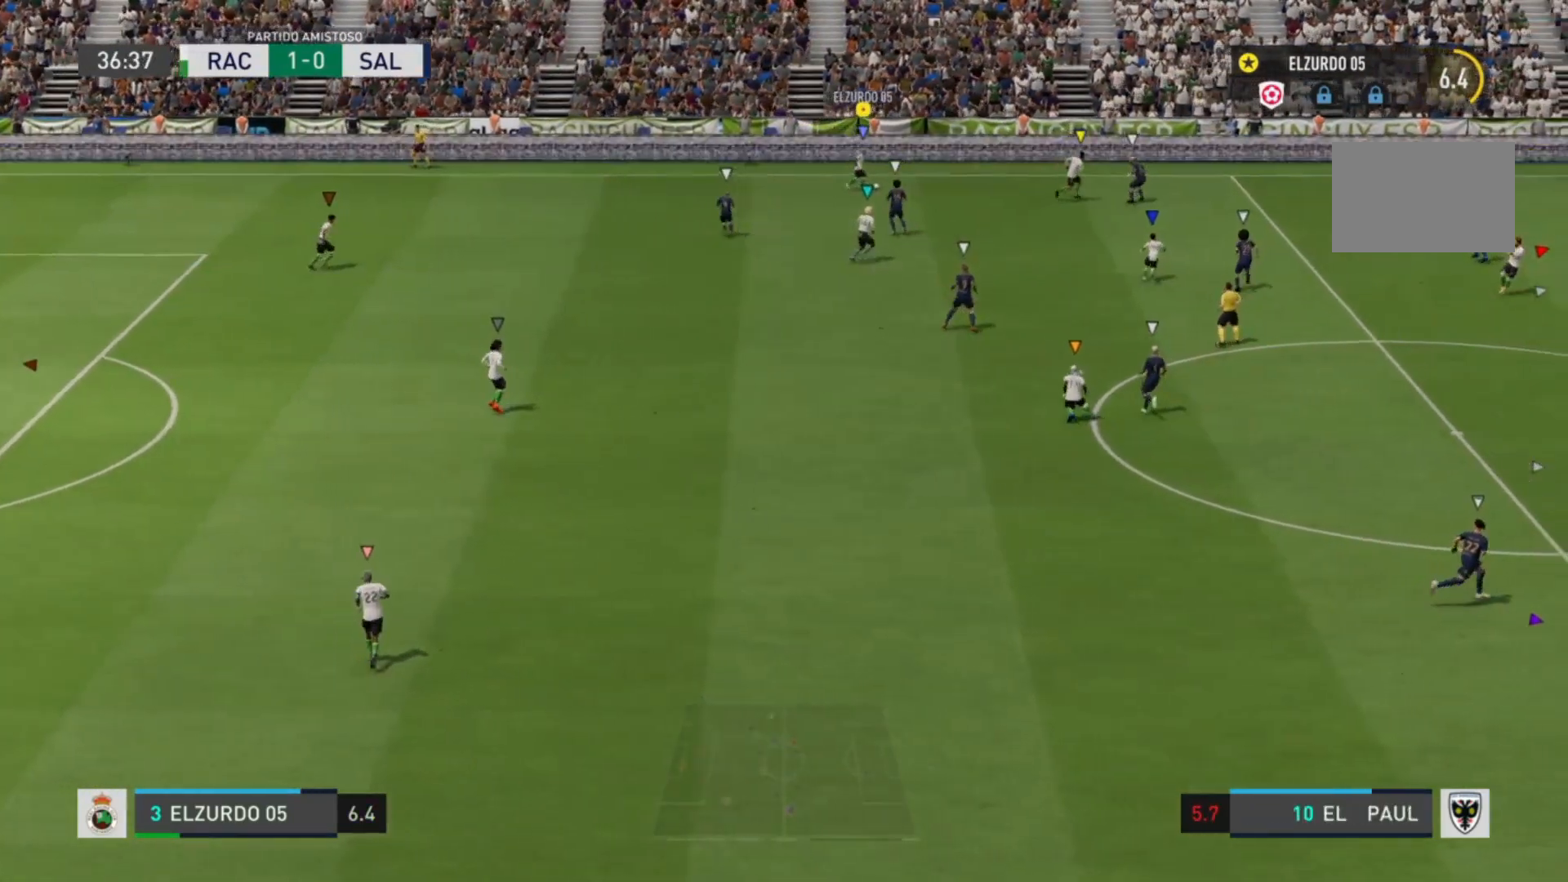
{"buttons": [], "left_stick": "left", "right_stick": "center", "events": [[200, "left_stick", "up-left"], [320, "left_stick", "left"]]}
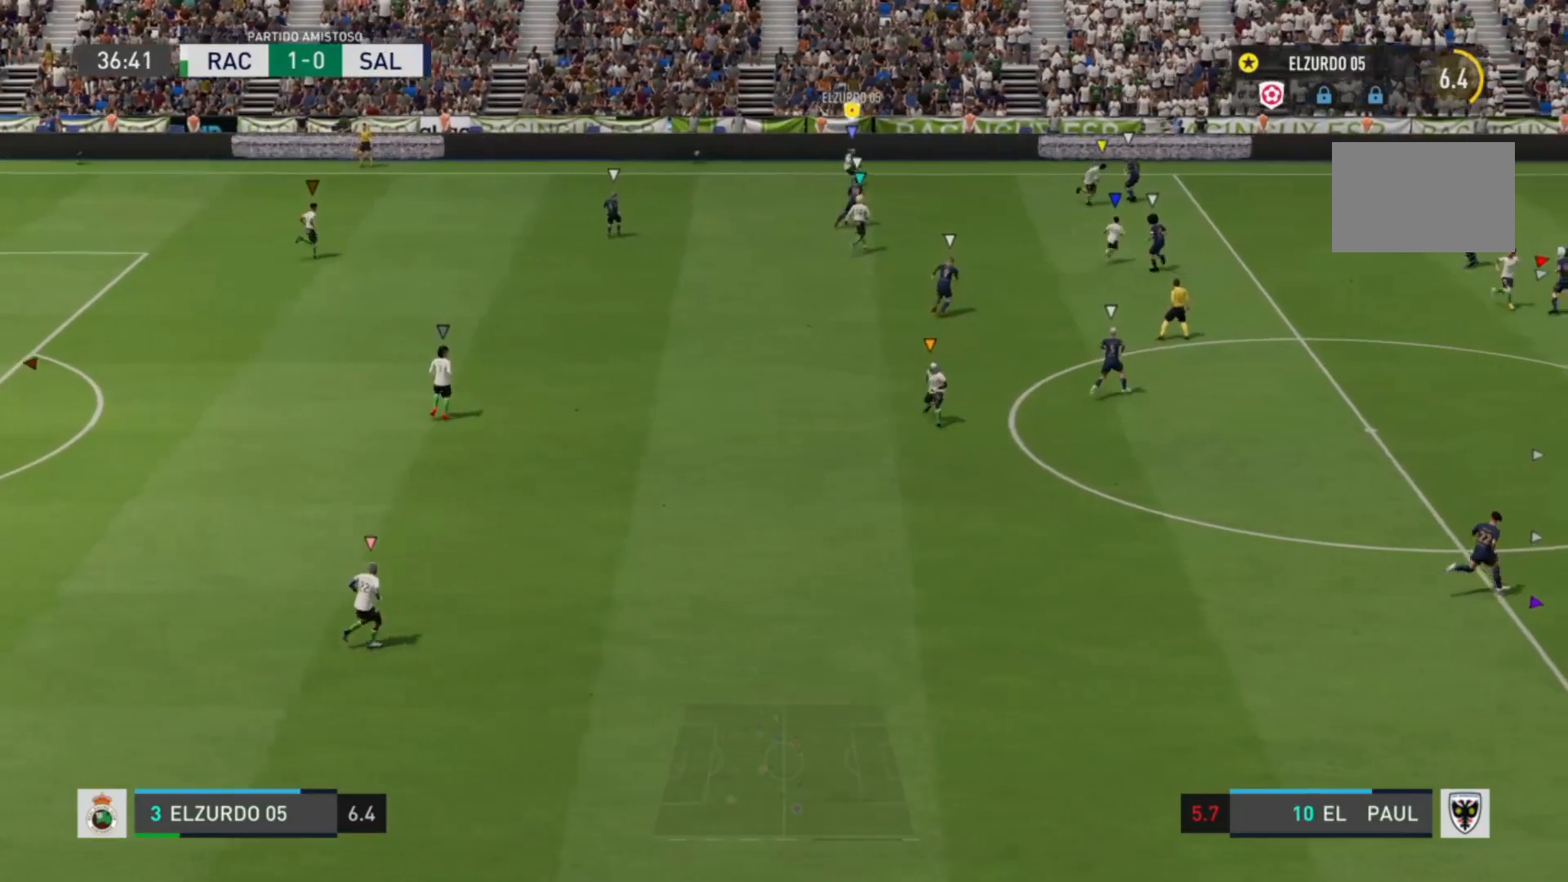
{"buttons": [], "left_stick": "right", "right_stick": "center", "events": [[80, "left_stick", "down-right"], [200, "left_stick", "right"]]}
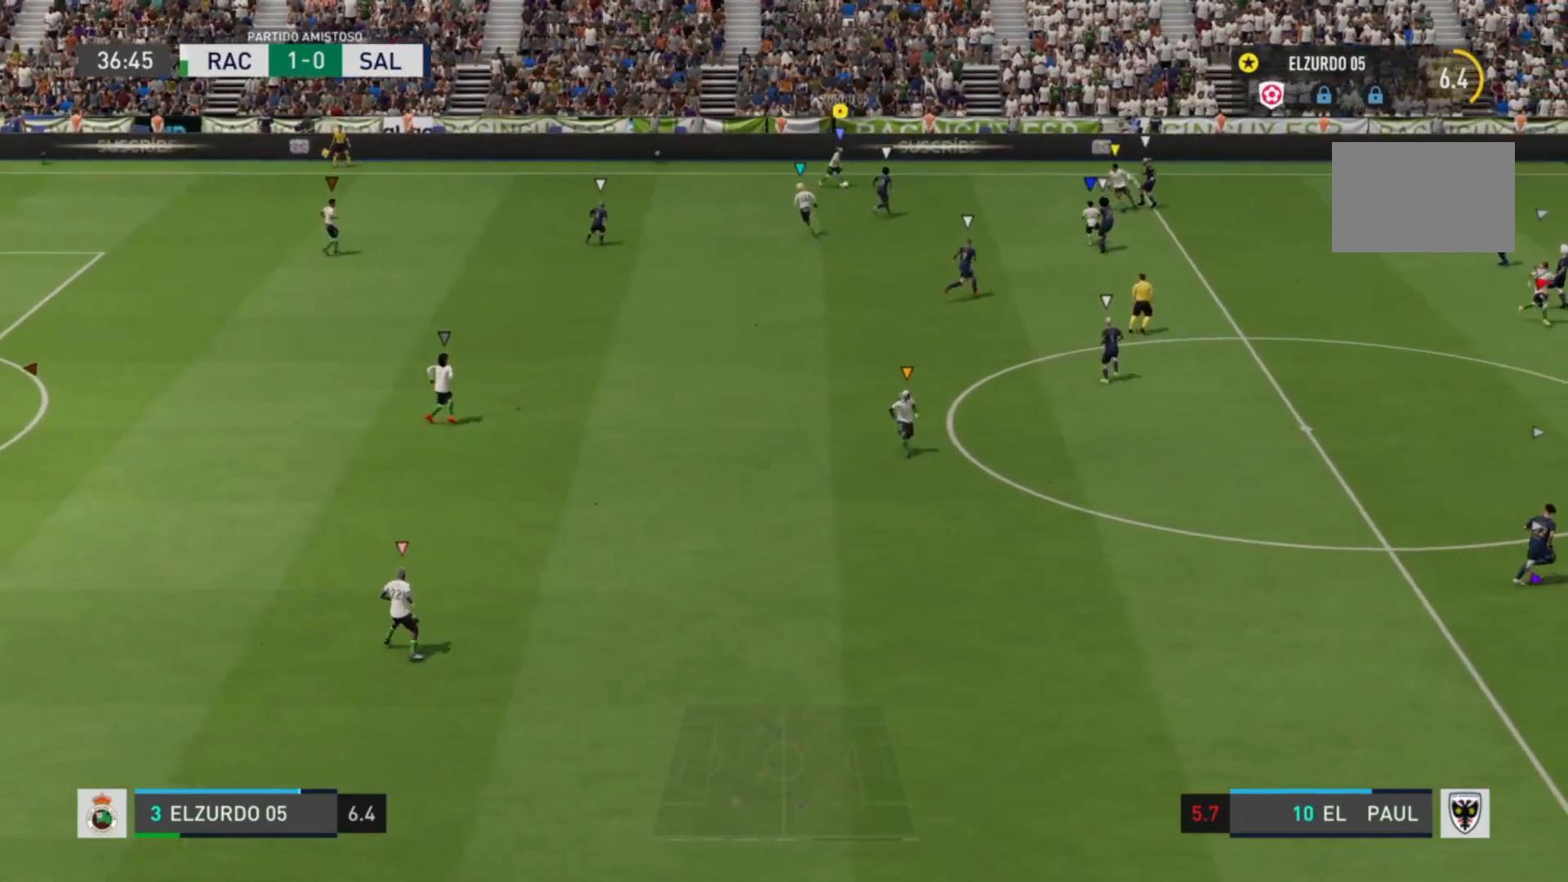
{"buttons": [], "left_stick": "up-right", "right_stick": "center", "events": [[40, "left_stick", "up-right"], [200, "CROSS", "down"], [440, "CROSS", "up"]]}
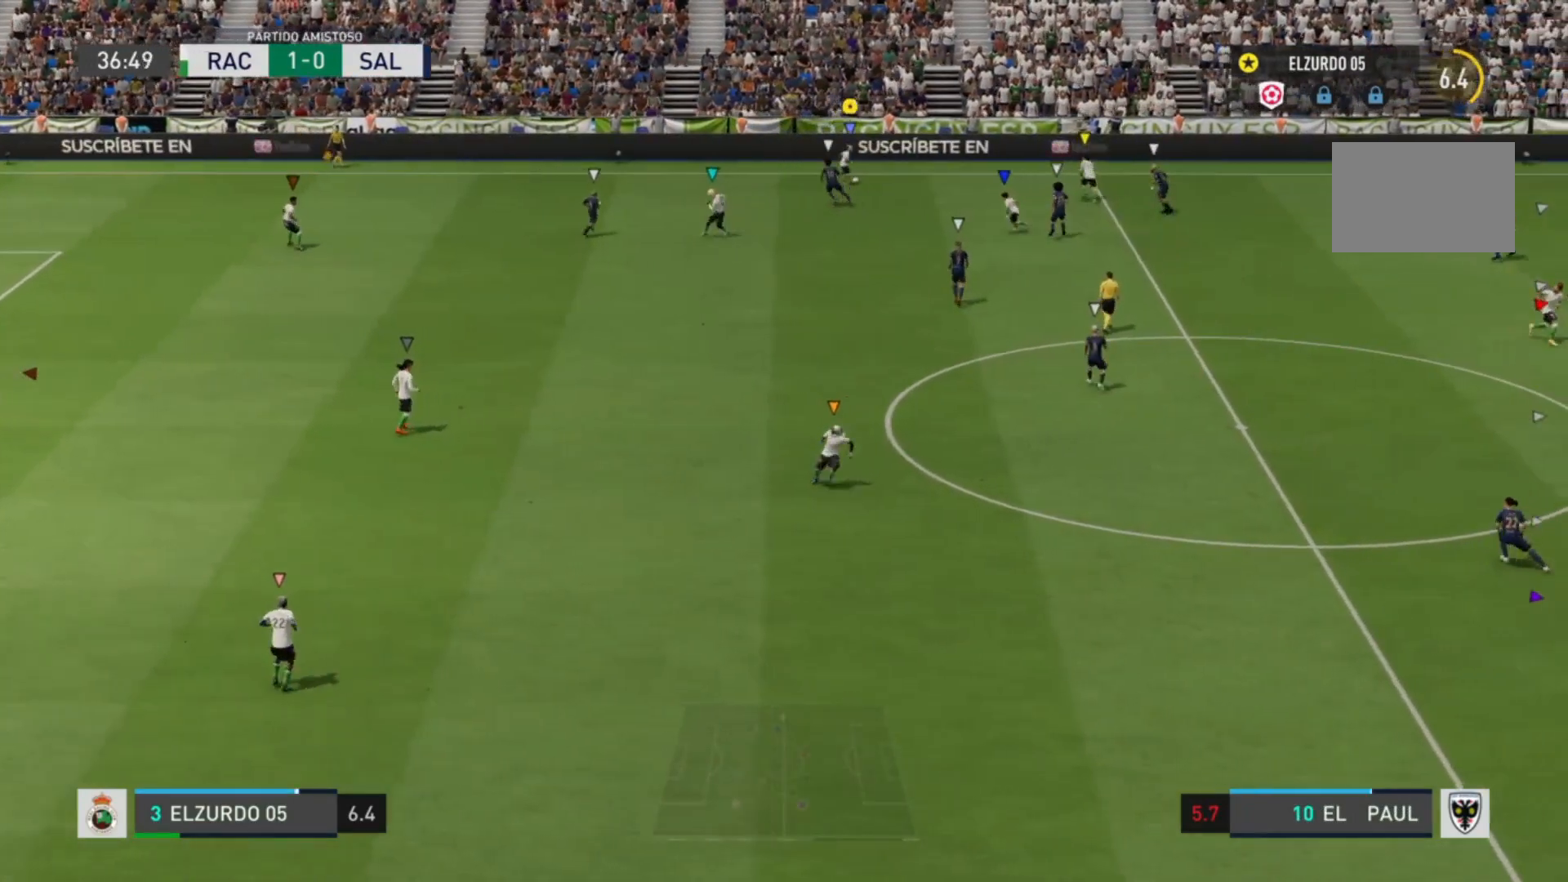
{"buttons": [], "left_stick": "right", "right_stick": "center", "events": [[360, "left_stick", "right"]]}
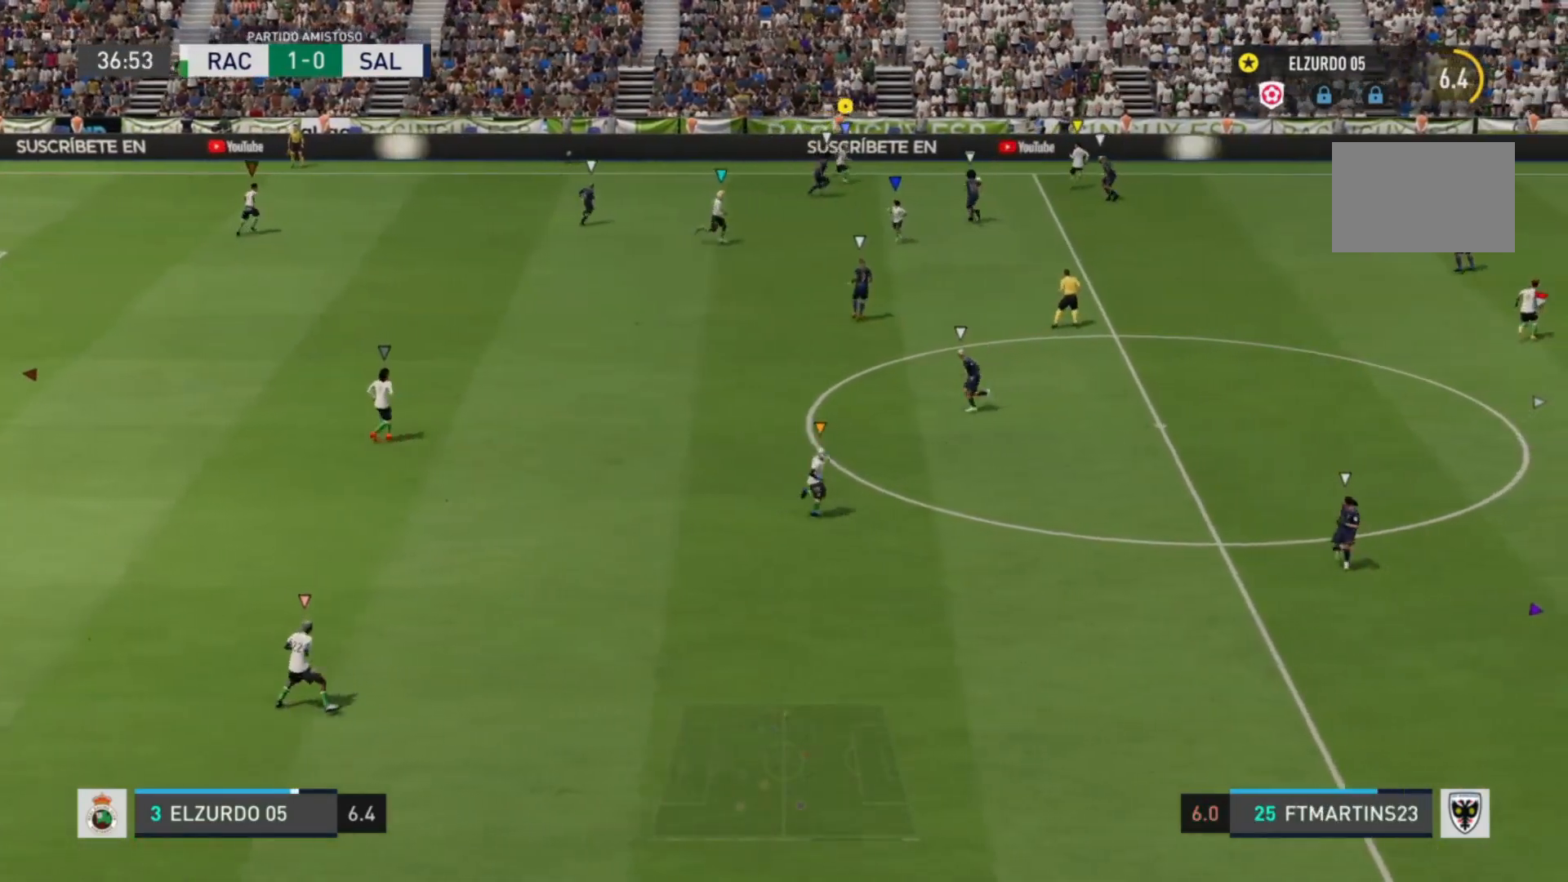
{"buttons": [], "left_stick": "down-left", "right_stick": "center", "events": [[120, "left_stick", "down-right"], [320, "left_stick", "down-left"]]}
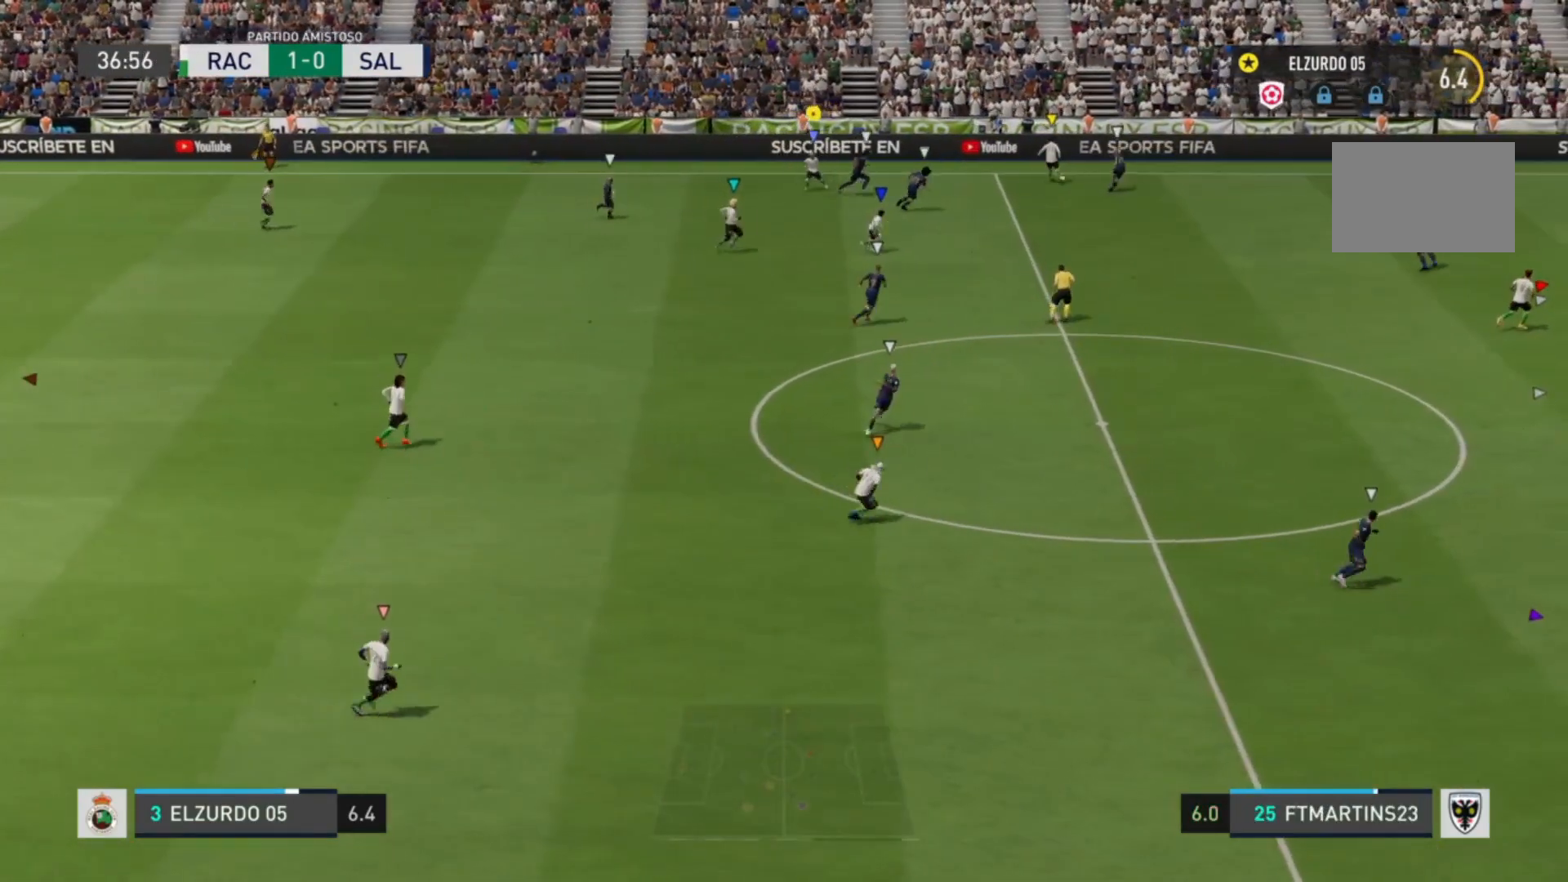
{"buttons": [], "left_stick": "down-left", "right_stick": "center", "events": []}
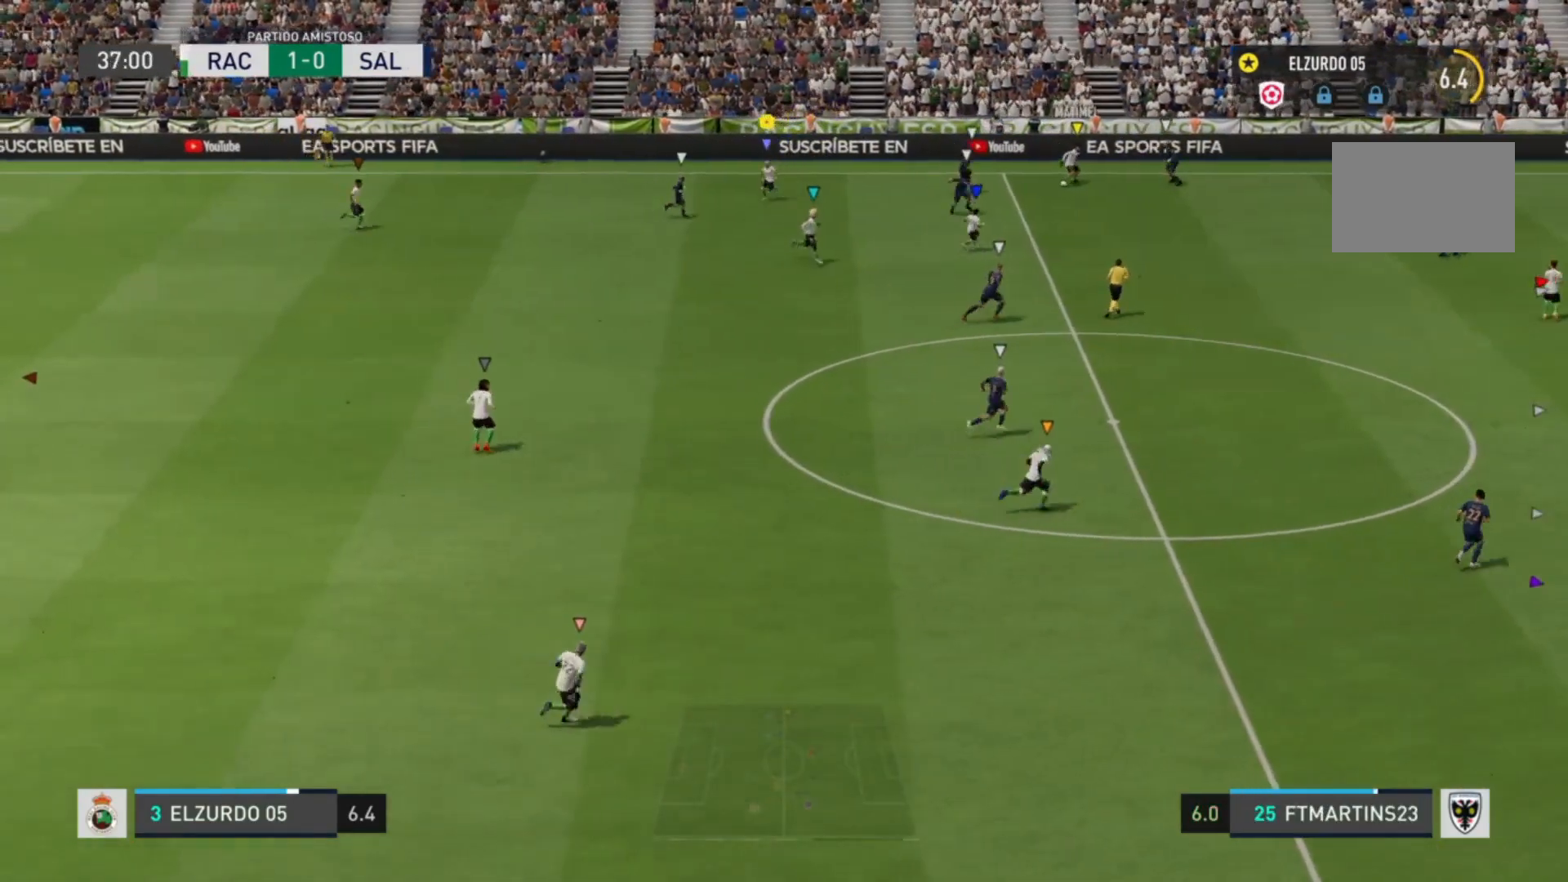
{"buttons": [], "left_stick": "down-right", "right_stick": "center", "events": [[80, "left_stick", "down"], [400, "left_stick", "down-right"]]}
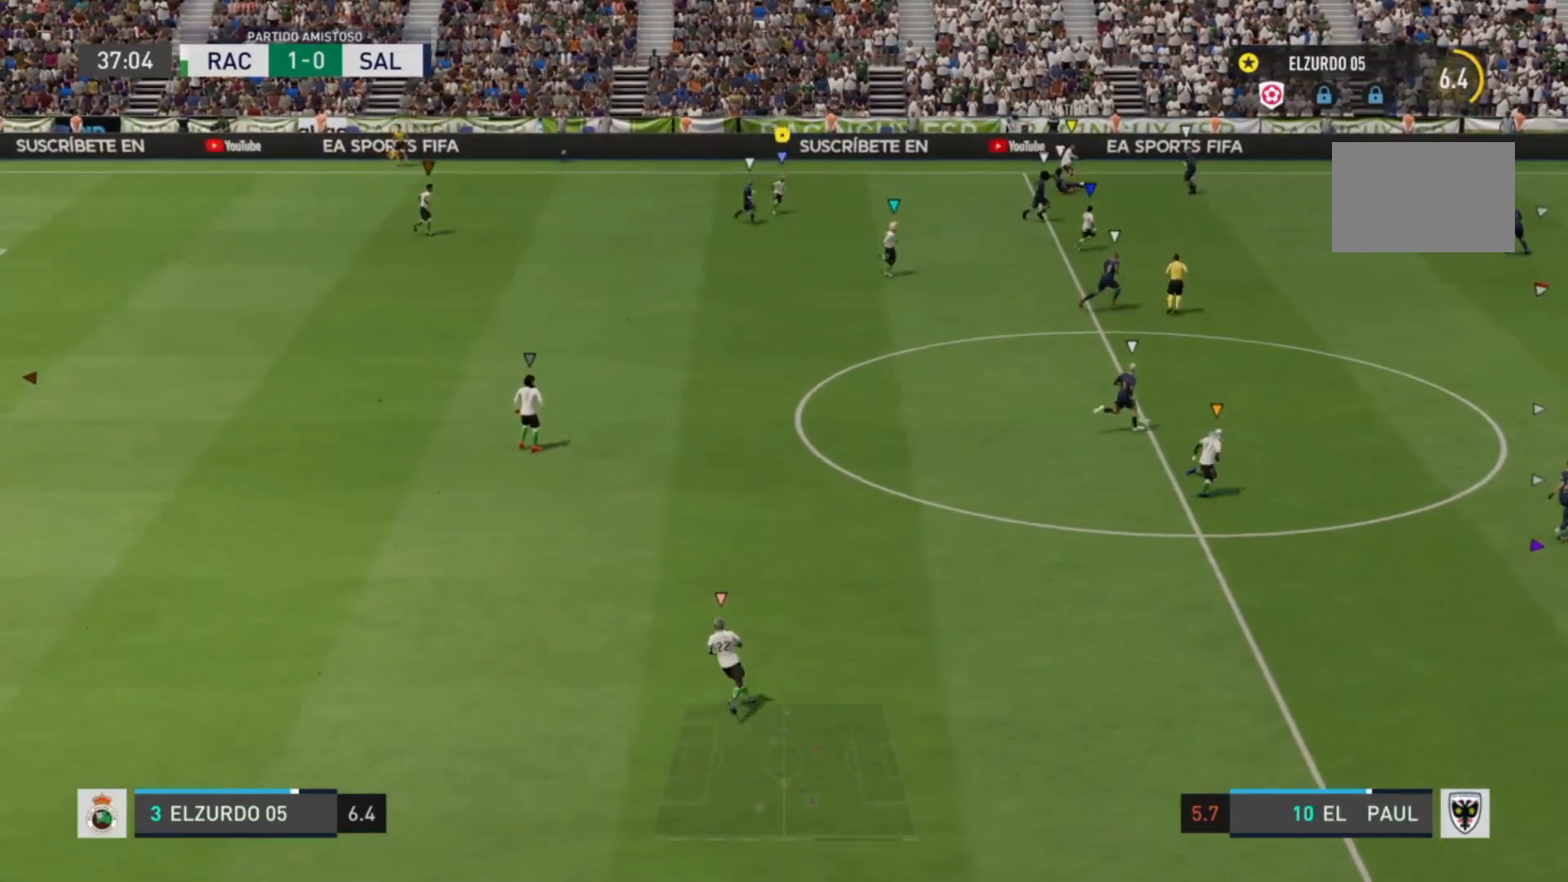
{"buttons": [], "left_stick": "down-right", "right_stick": "center", "events": []}
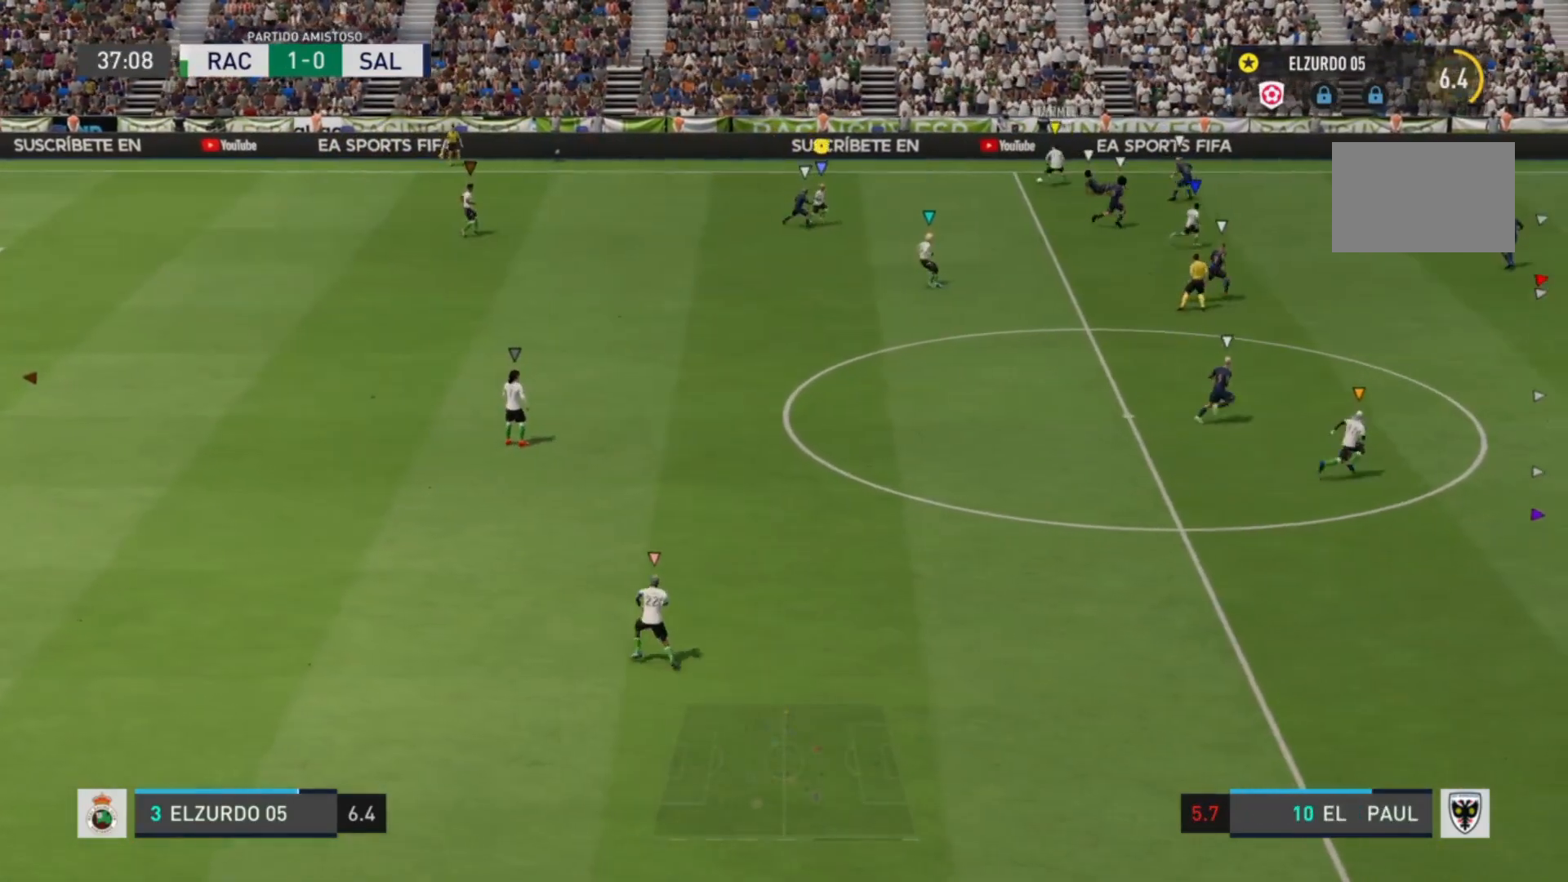
{"buttons": [], "left_stick": "left", "right_stick": "center", "events": [[120, "left_stick", "up-right"], [200, "left_stick", "up-left"], [320, "left_stick", "left"]]}
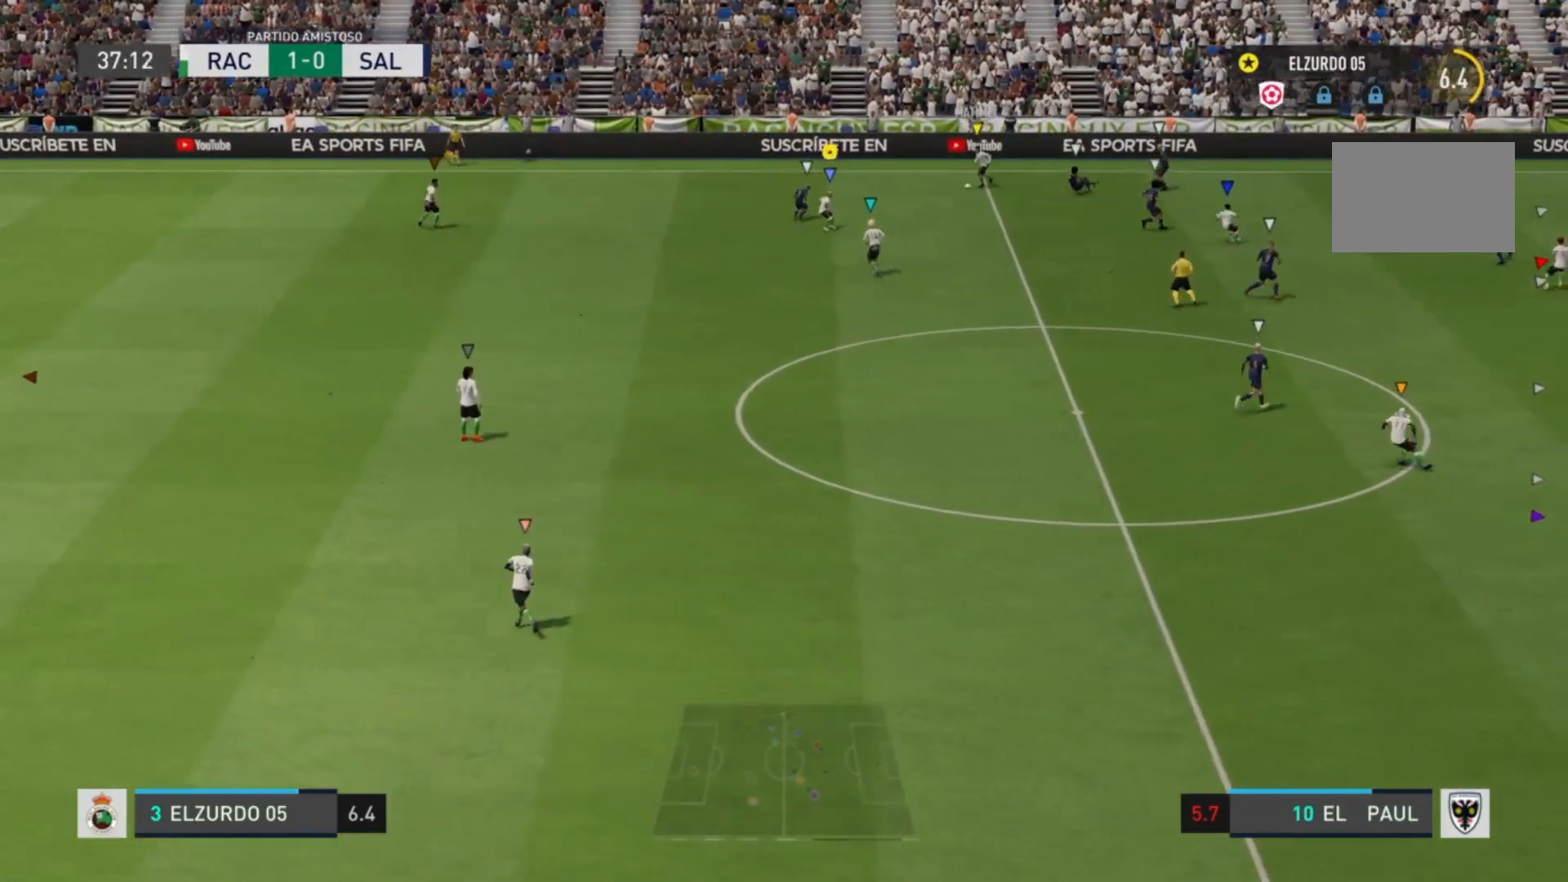
{"buttons": [], "left_stick": "up", "right_stick": "center", "events": [[240, "left_stick", "up"]]}
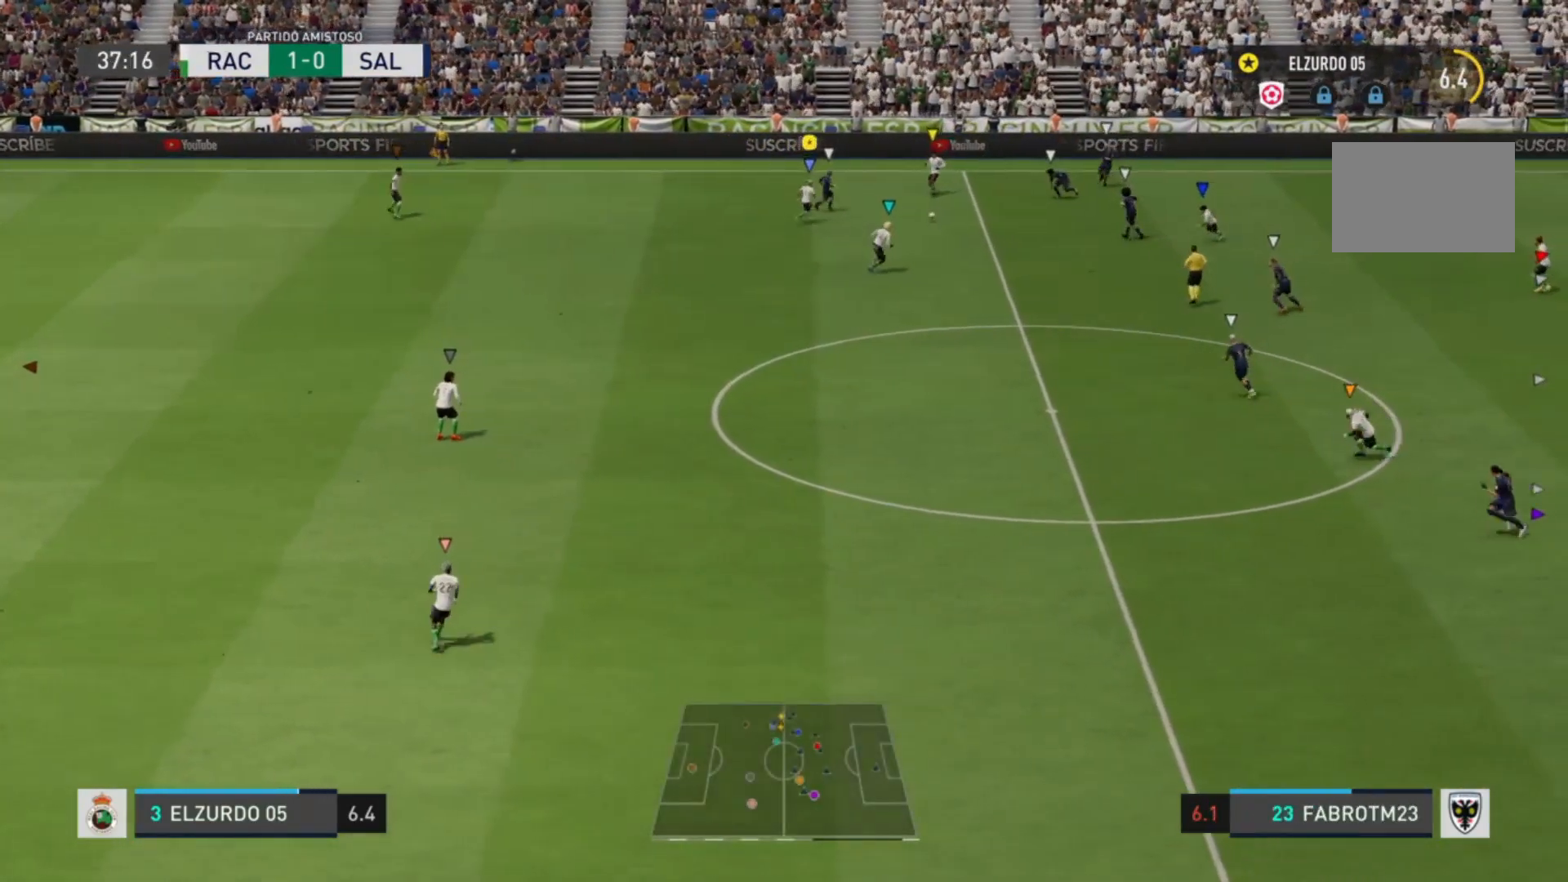
{"buttons": [], "left_stick": "left", "right_stick": "center", "events": [[400, "left_stick", "left"]]}
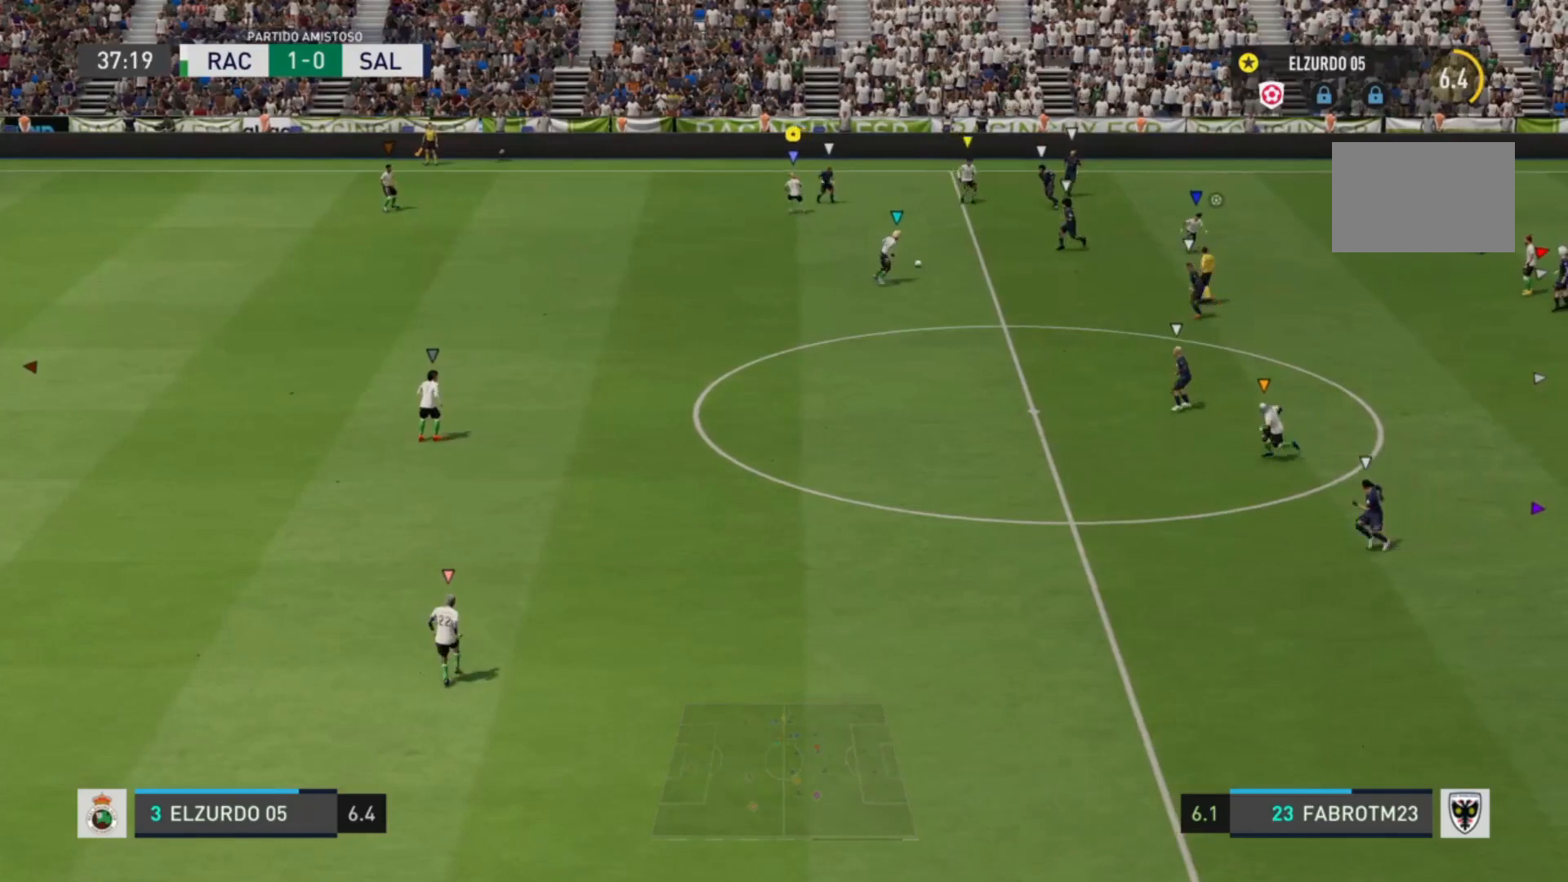
{"buttons": [], "left_stick": "down-left", "right_stick": "center", "events": [[40, "left_stick", "down-left"]]}
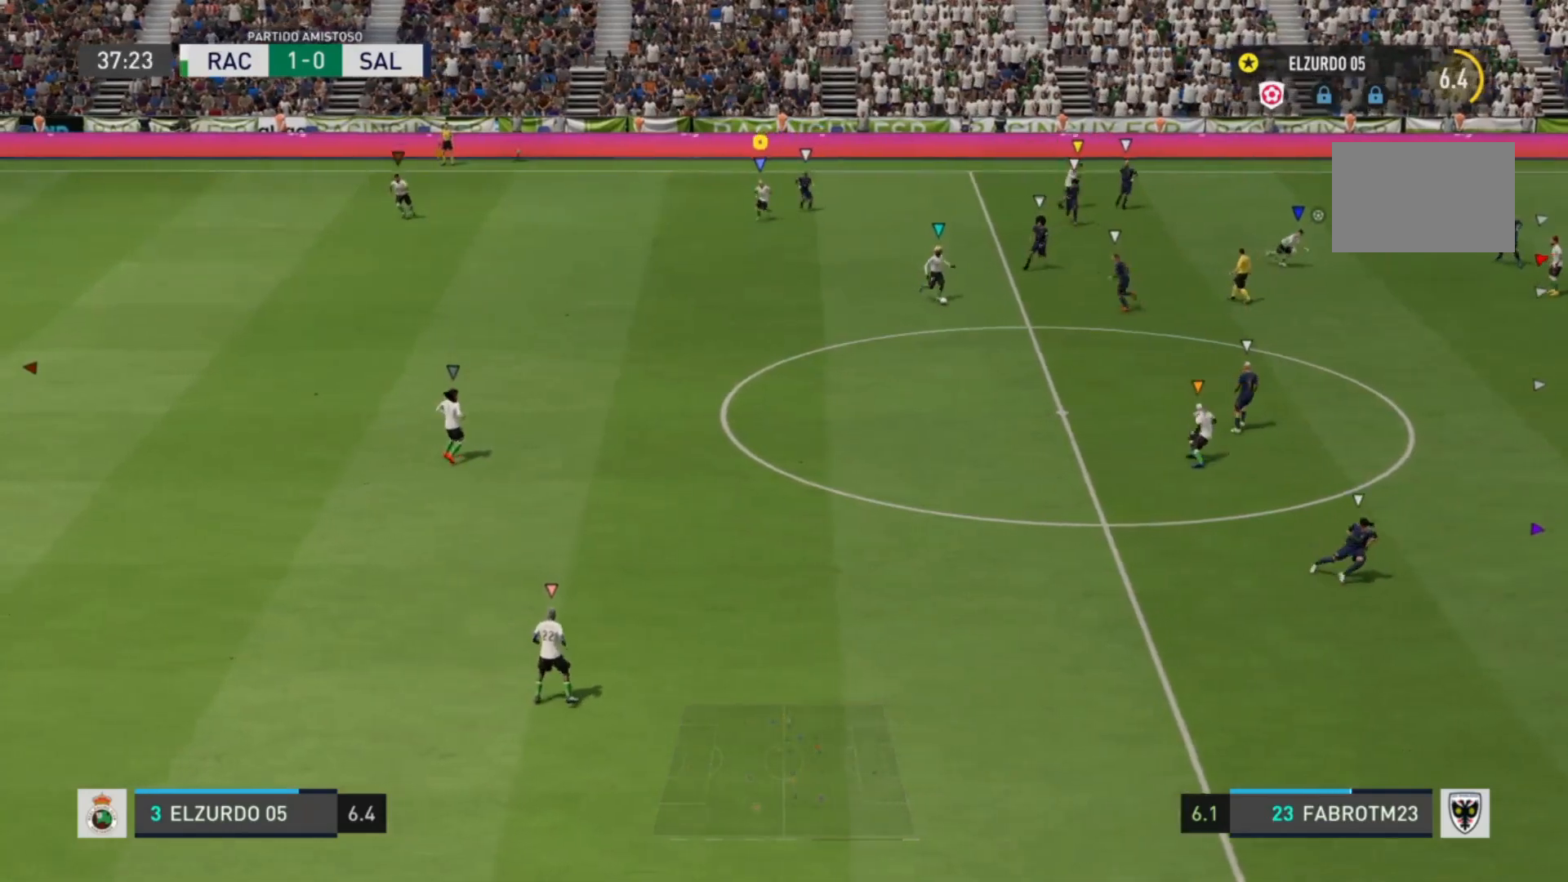
{"buttons": [], "left_stick": "down", "right_stick": "center", "events": [[120, "left_stick", "down"]]}
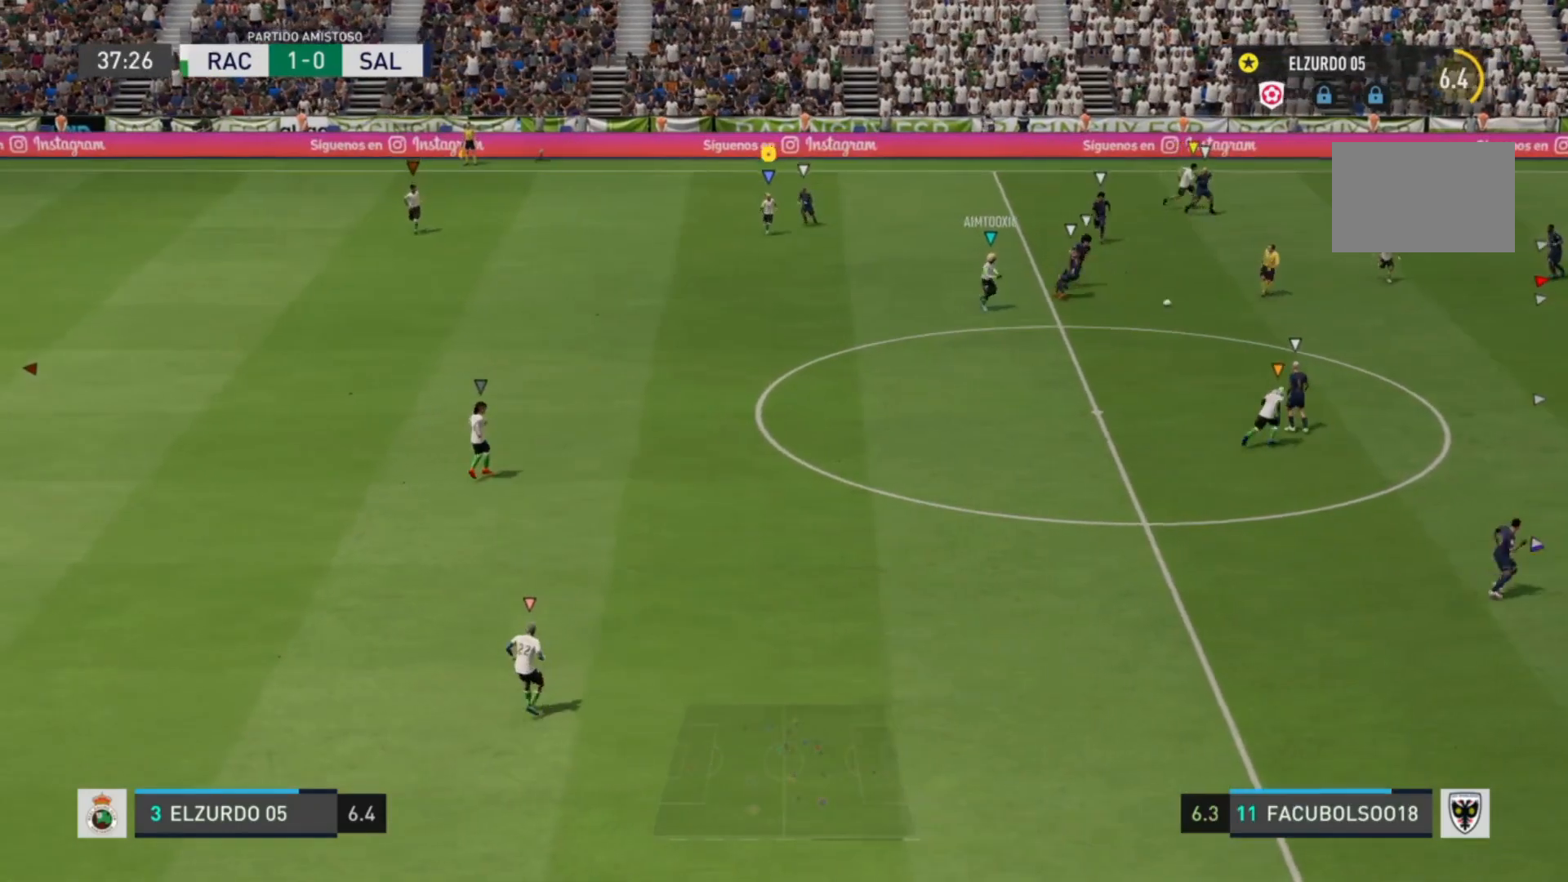
{"buttons": [], "left_stick": "down-right", "right_stick": "center", "events": [[280, "left_stick", "down-right"]]}